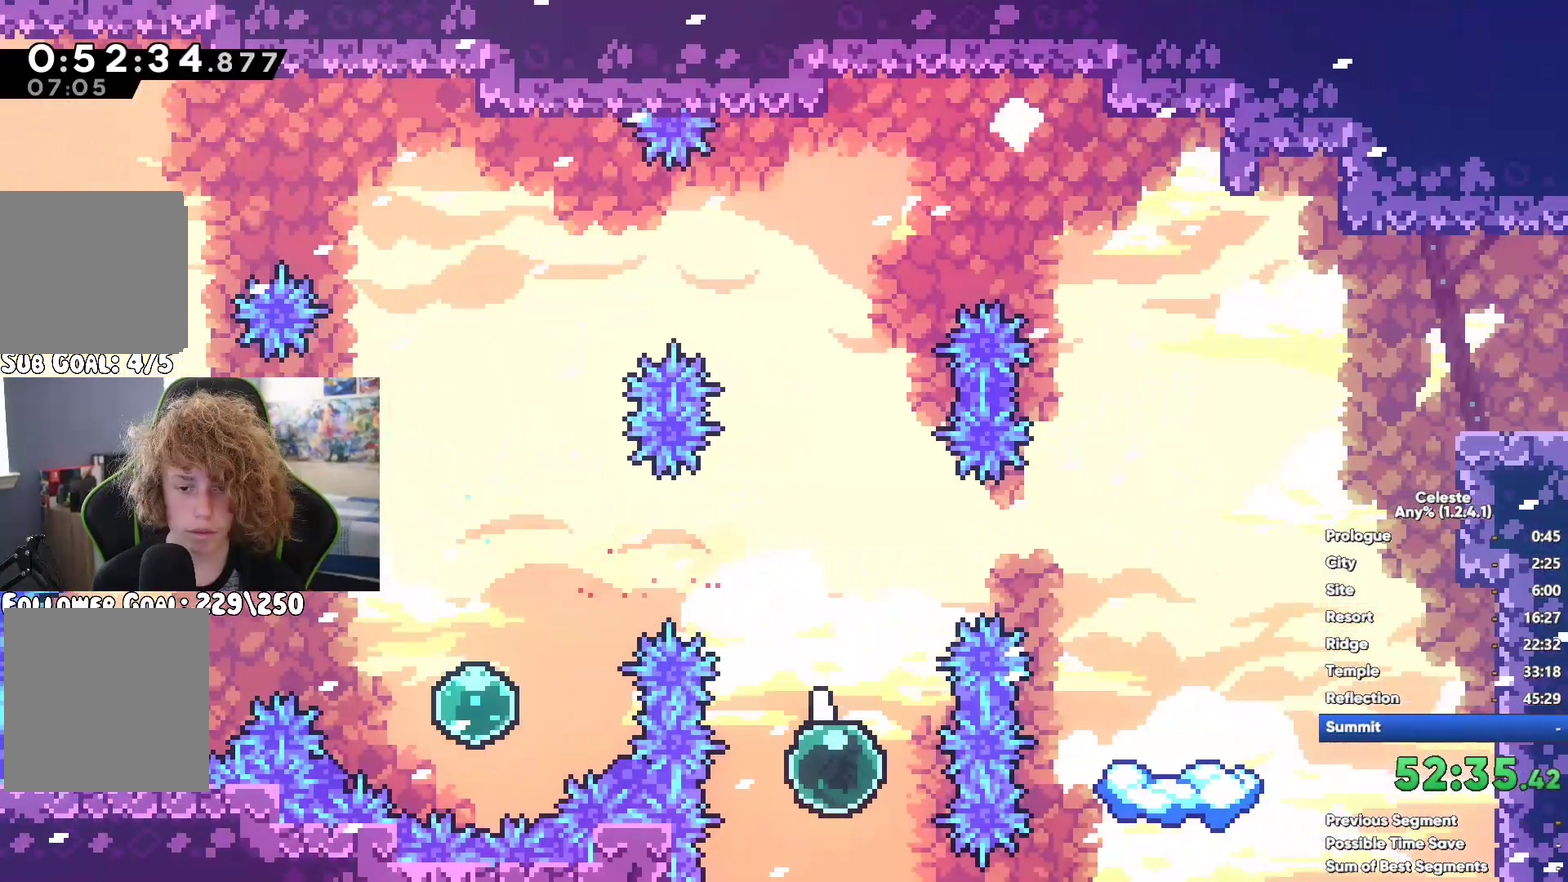
Gameplay with a controller (Xbox layout); each line is a JSON object with the inputs held at the frame after it. "button_events" lists button changes between this image and that frame as [ms after this image, input, new state], when the widget could be followed in between (sticks are given only as held states).
{"buttons": [], "left_stick": "left", "right_stick": "center", "button_events": [[50, "X", "up"]]}
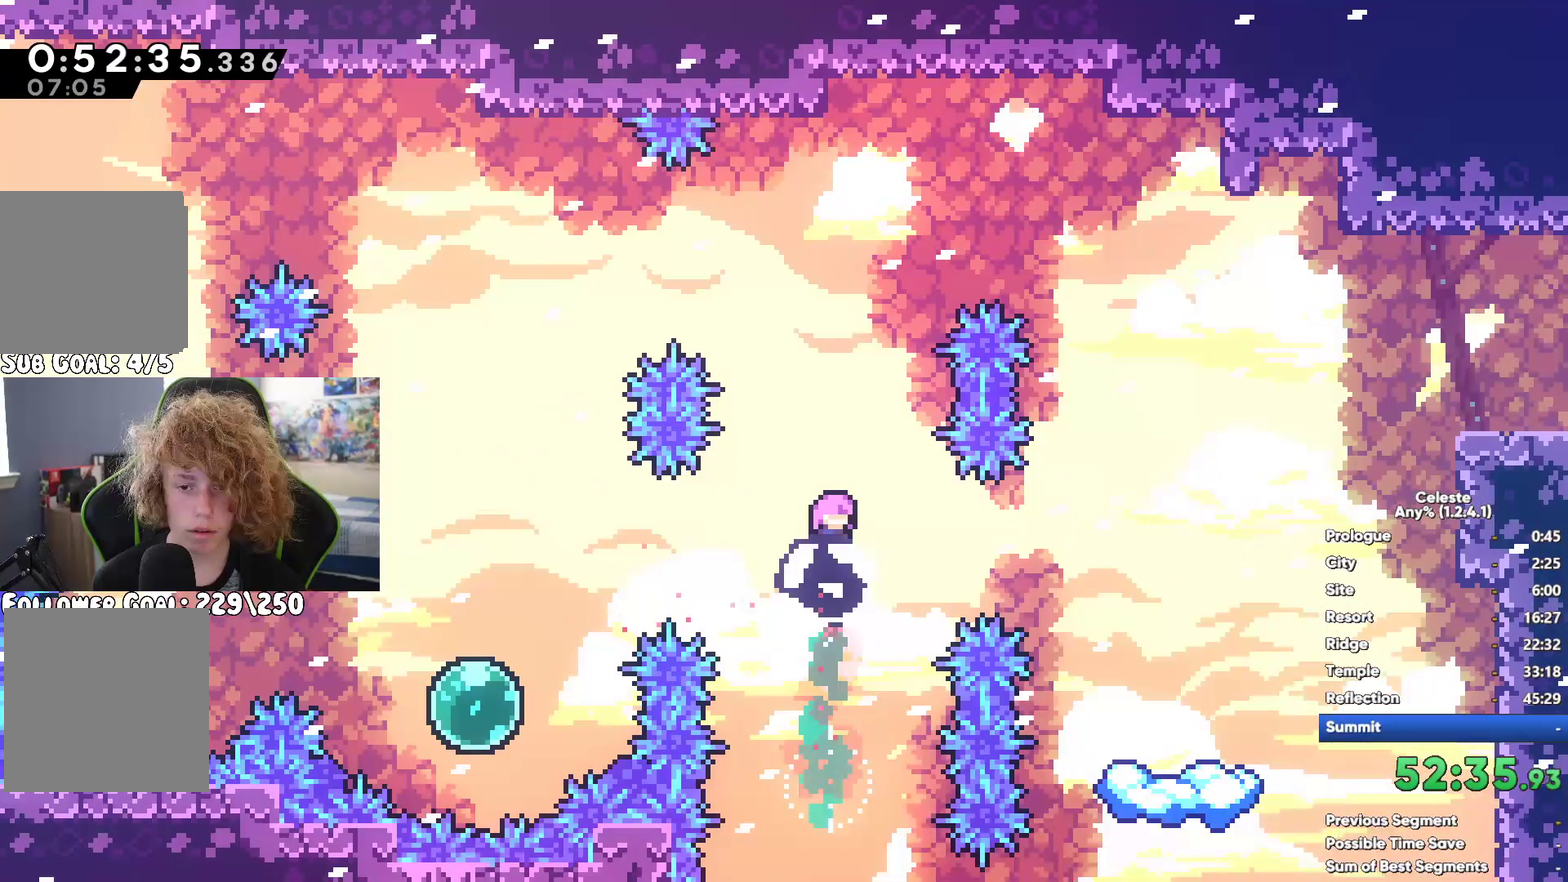
{"buttons": ["A"], "left_stick": "center", "right_stick": "center", "button_events": [[383, "A", "down"]]}
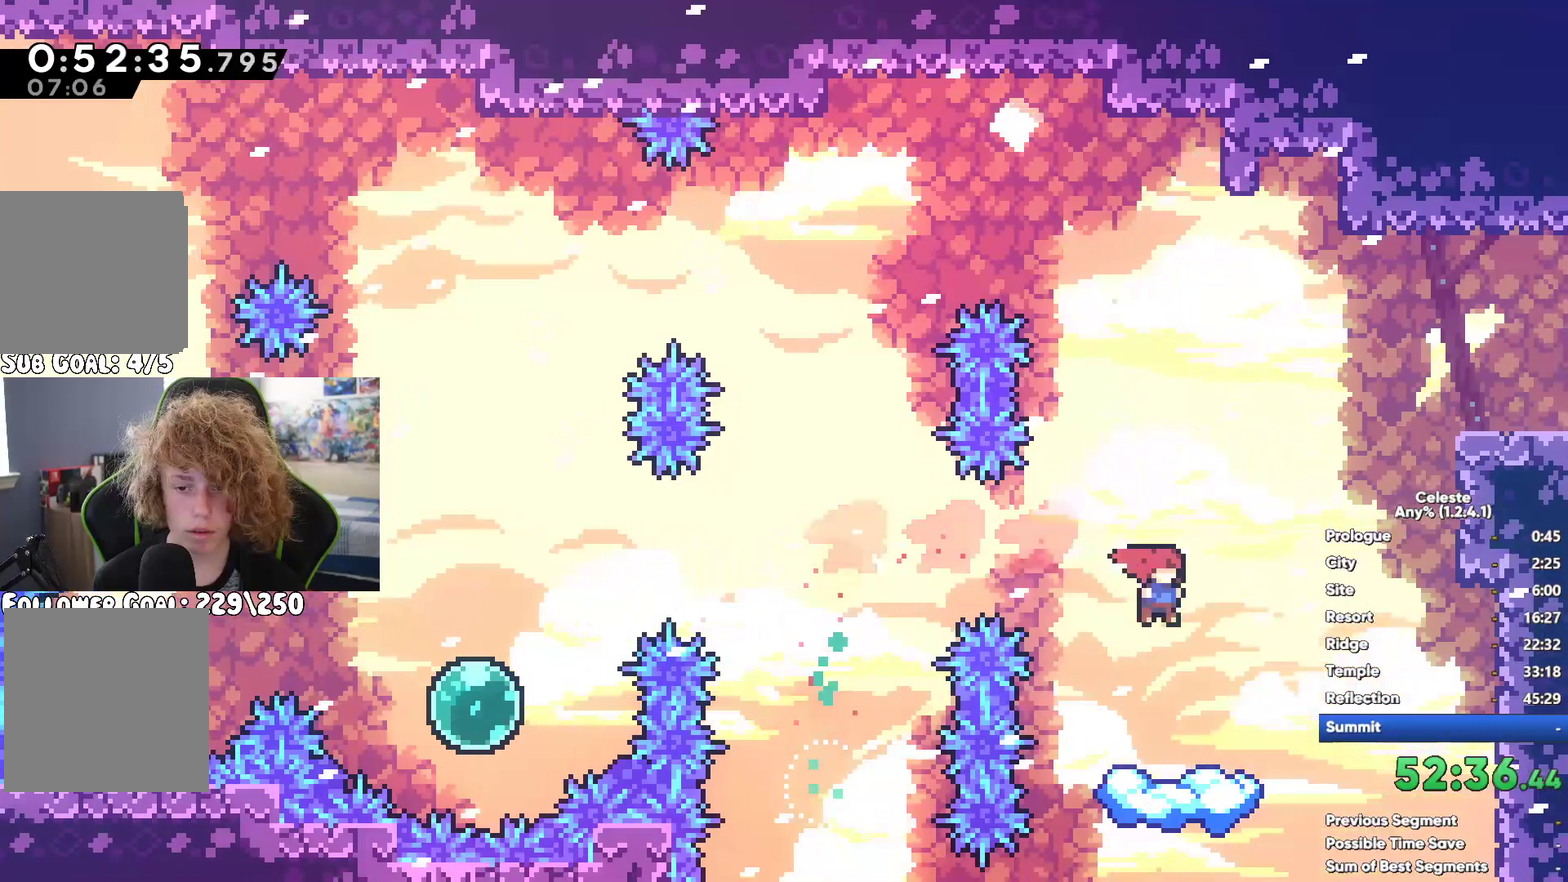
{"buttons": ["X"], "left_stick": "center", "right_stick": "center", "button_events": [[233, "A", "up"], [250, "X", "down"], [383, "X", "up"], [450, "X", "down"]]}
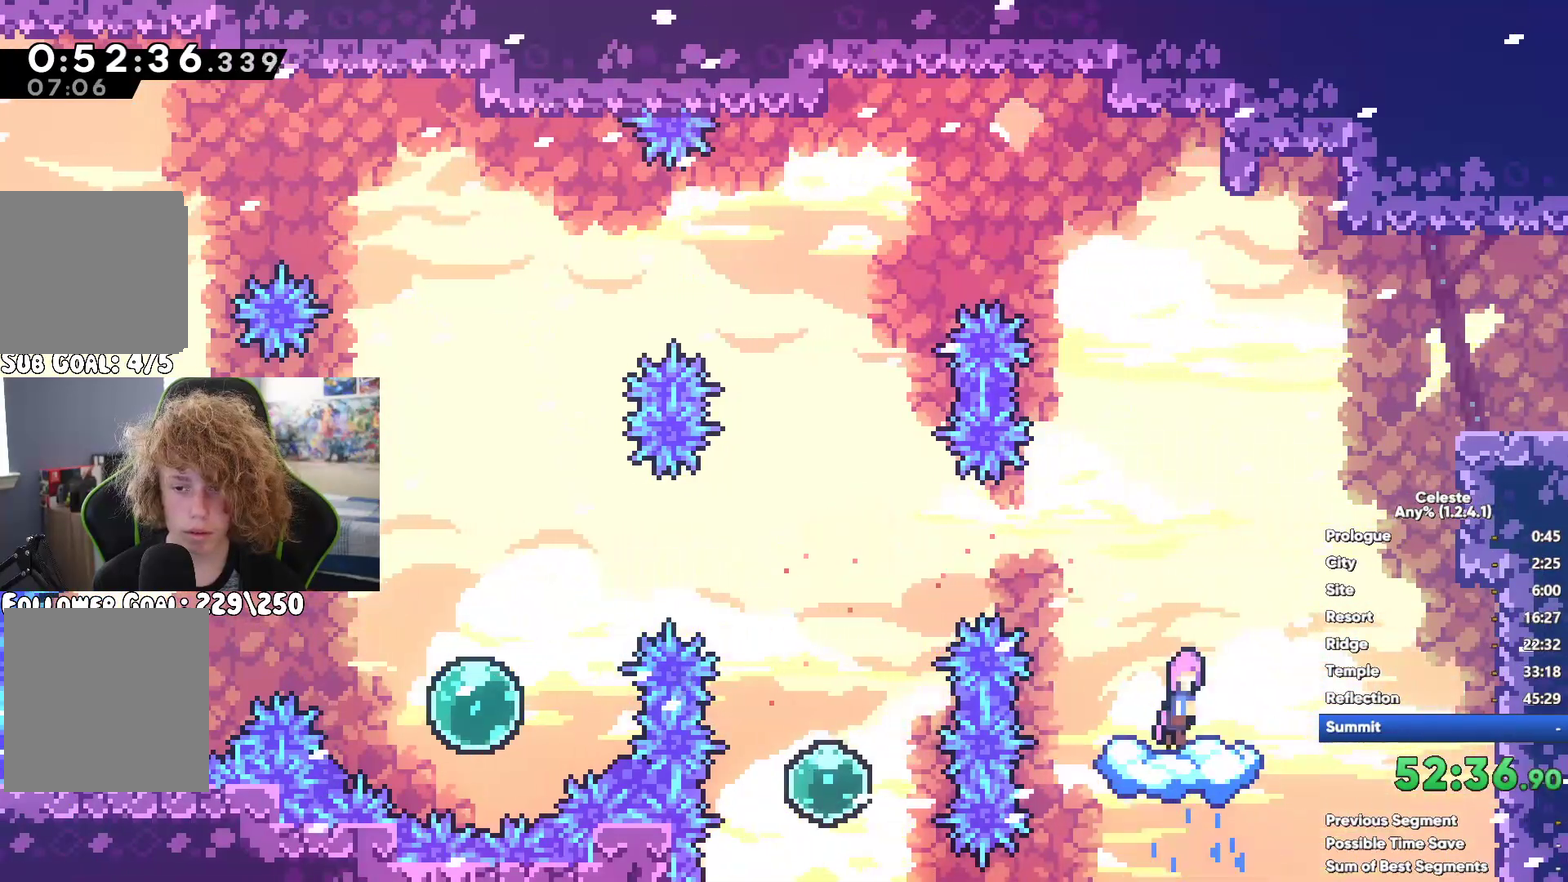
{"buttons": [], "left_stick": "center", "right_stick": "center", "button_events": [[50, "X", "up"], [117, "X", "down"], [250, "X", "up"]]}
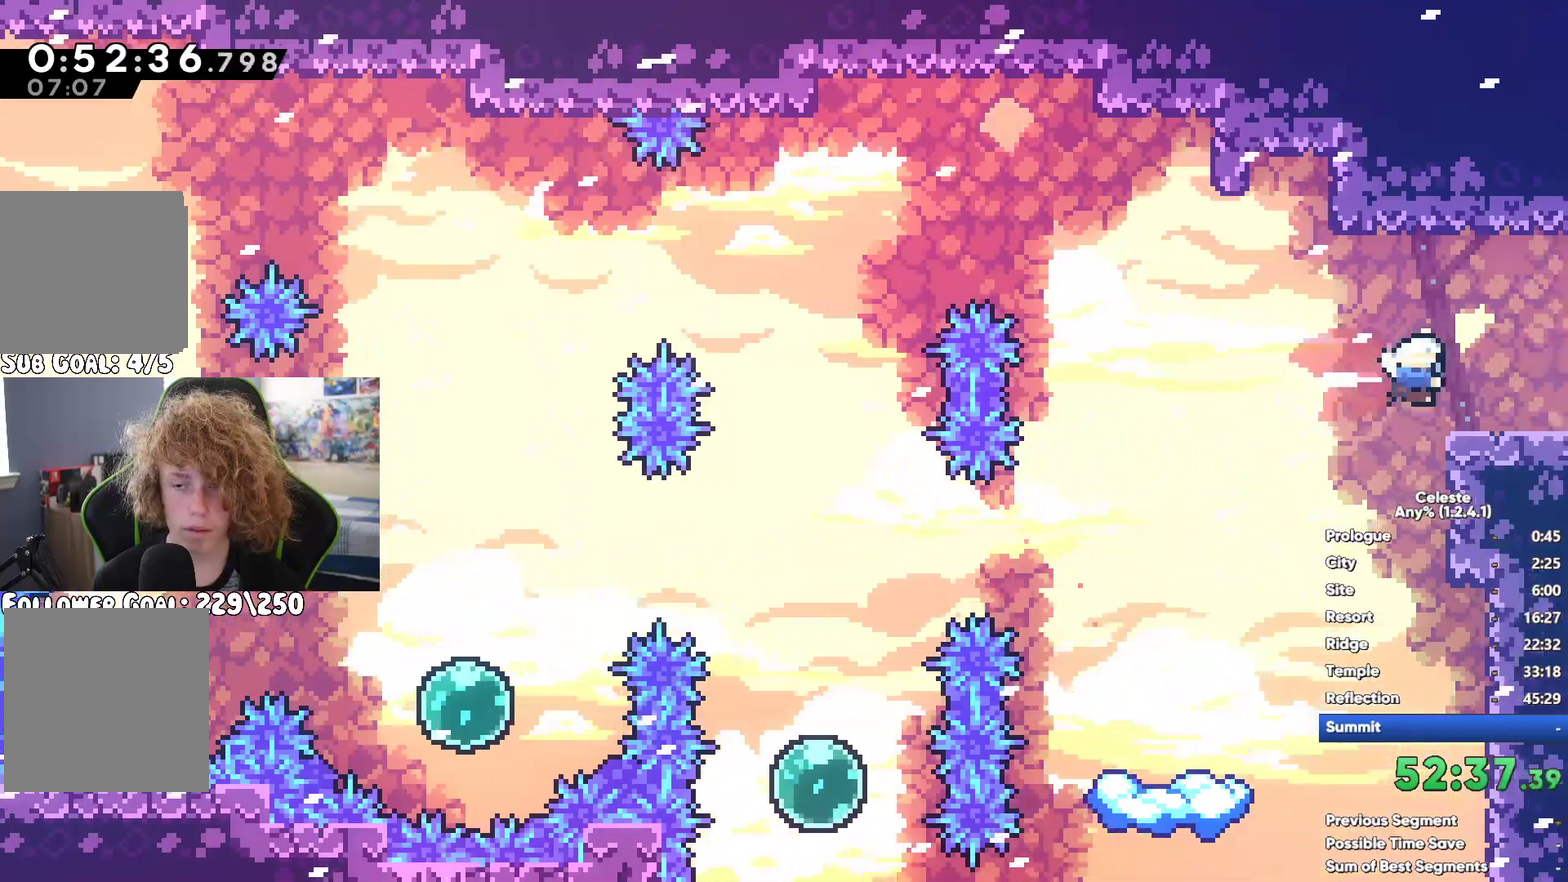
{"buttons": [], "left_stick": "up-right", "right_stick": "center", "button_events": [[333, "X", "down"], [467, "X", "up"]]}
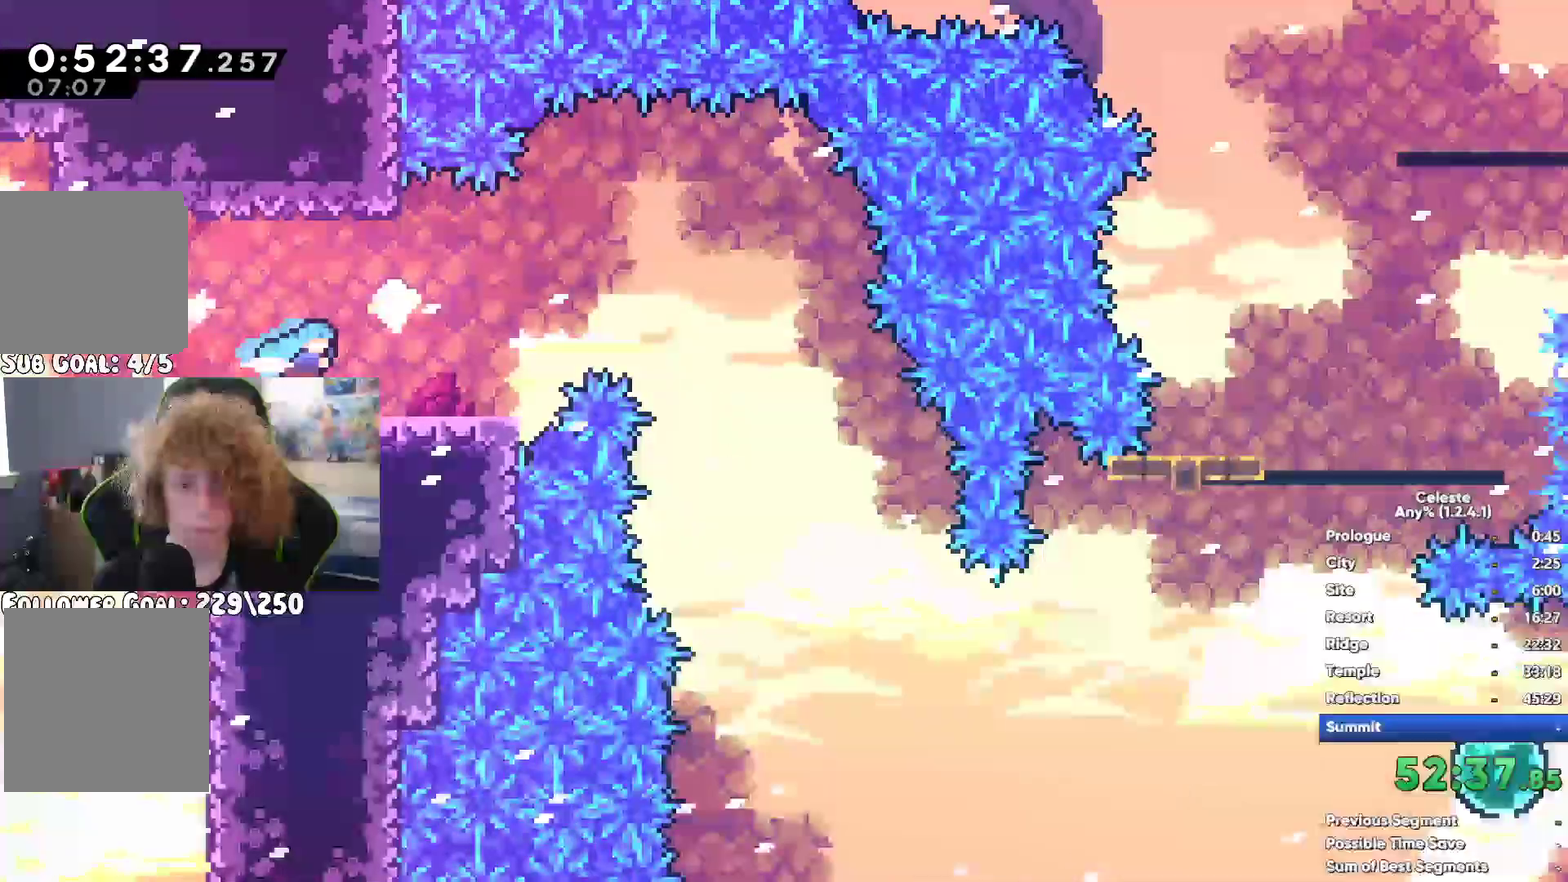
{"buttons": [], "left_stick": "center", "right_stick": "center", "button_events": []}
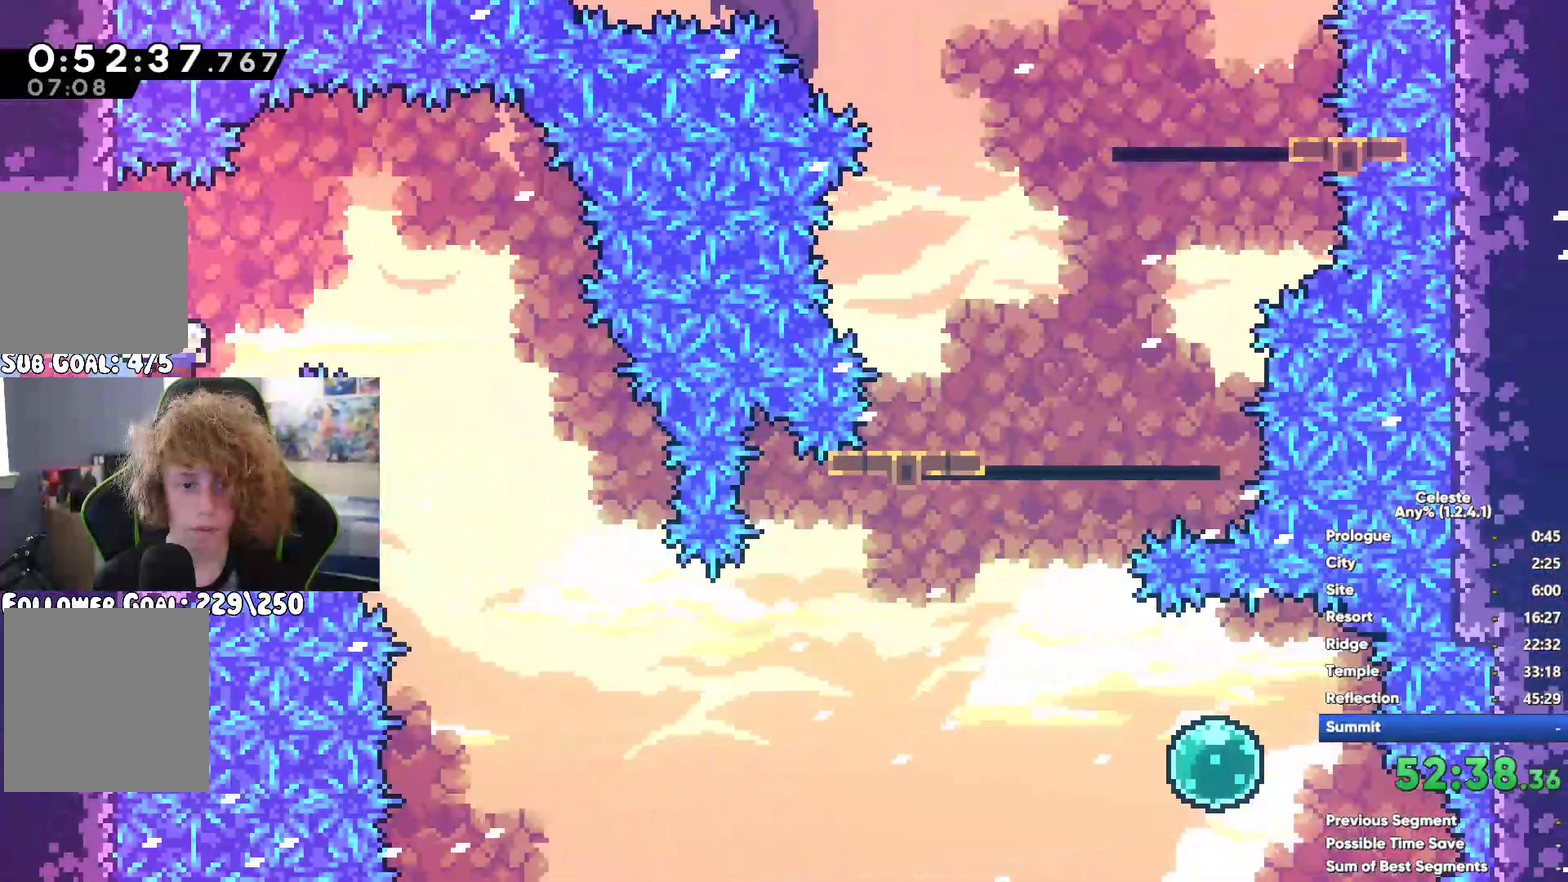
{"buttons": [], "left_stick": "center", "right_stick": "center", "button_events": []}
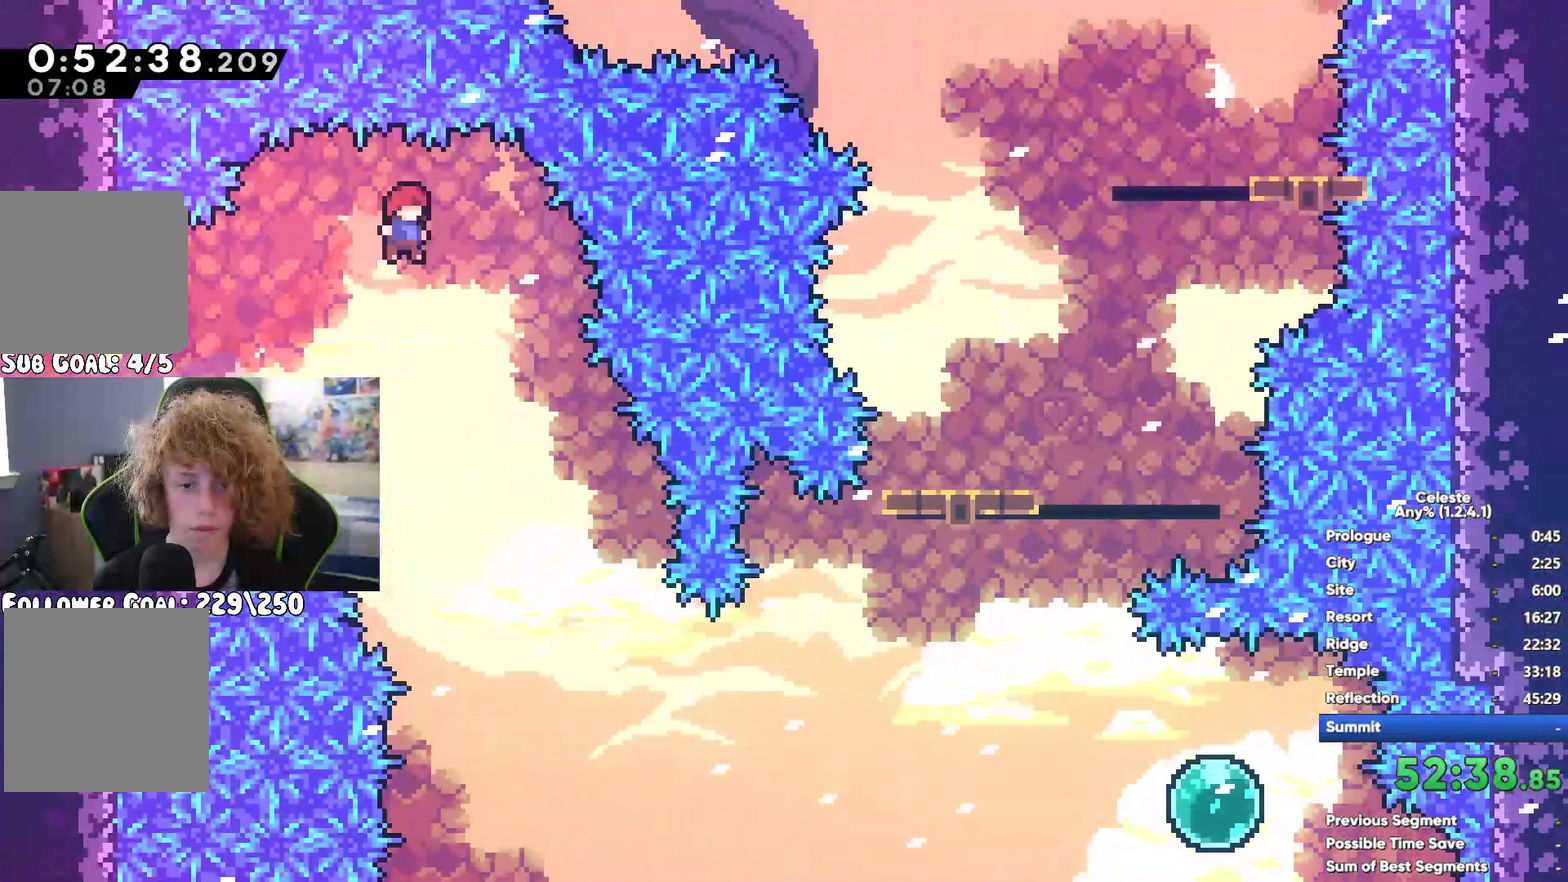
{"buttons": ["X"], "left_stick": "center", "right_stick": "center", "button_events": [[167, "X", "down"]]}
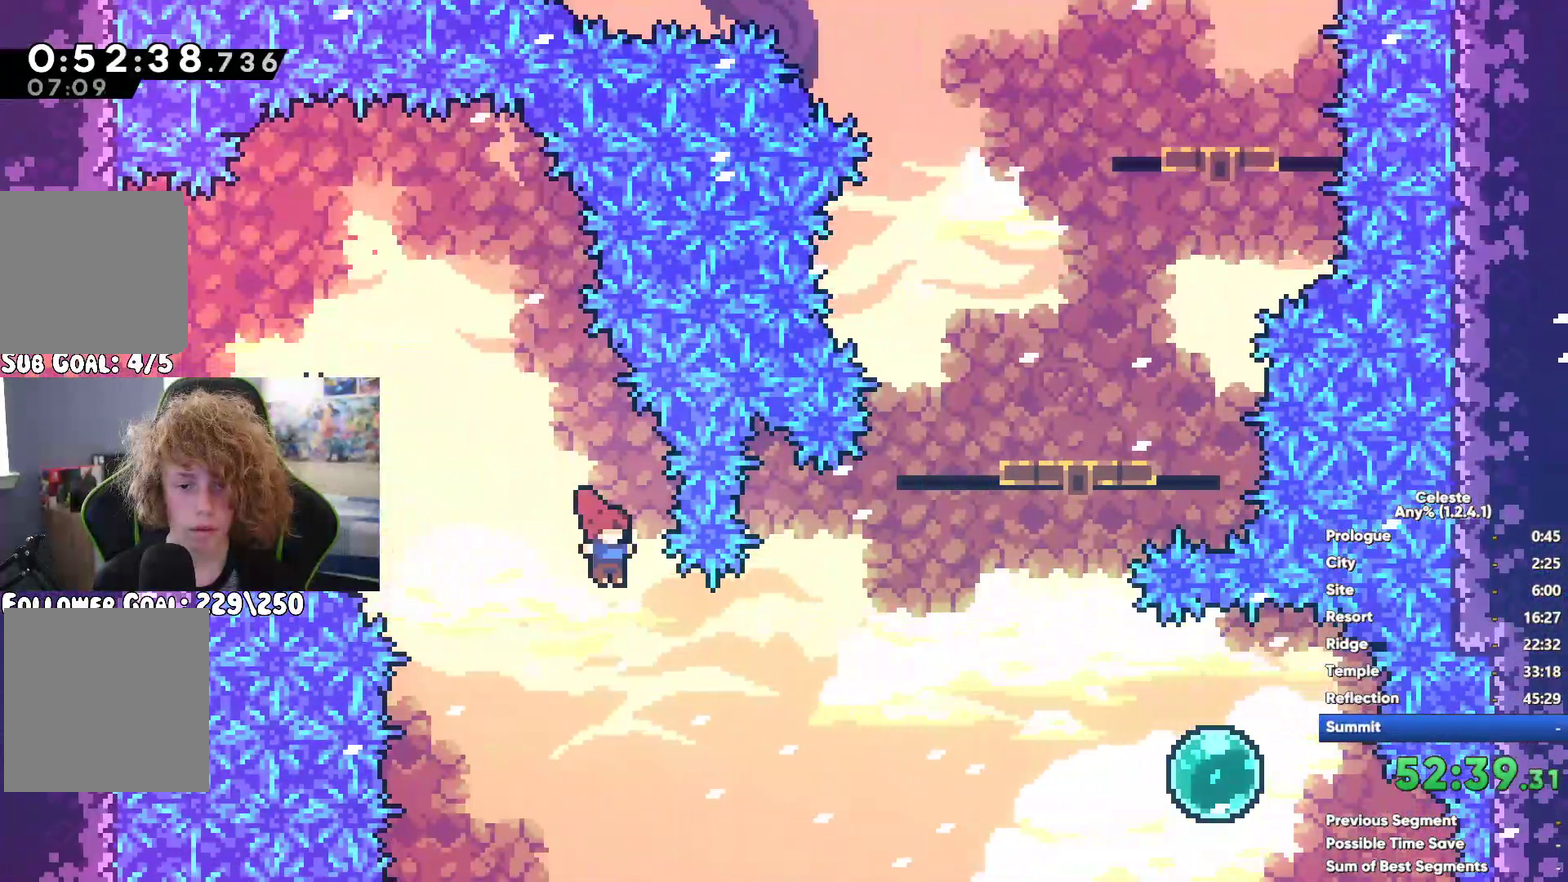
{"buttons": [], "left_stick": "up", "right_stick": "center", "button_events": [[233, "X", "up"]]}
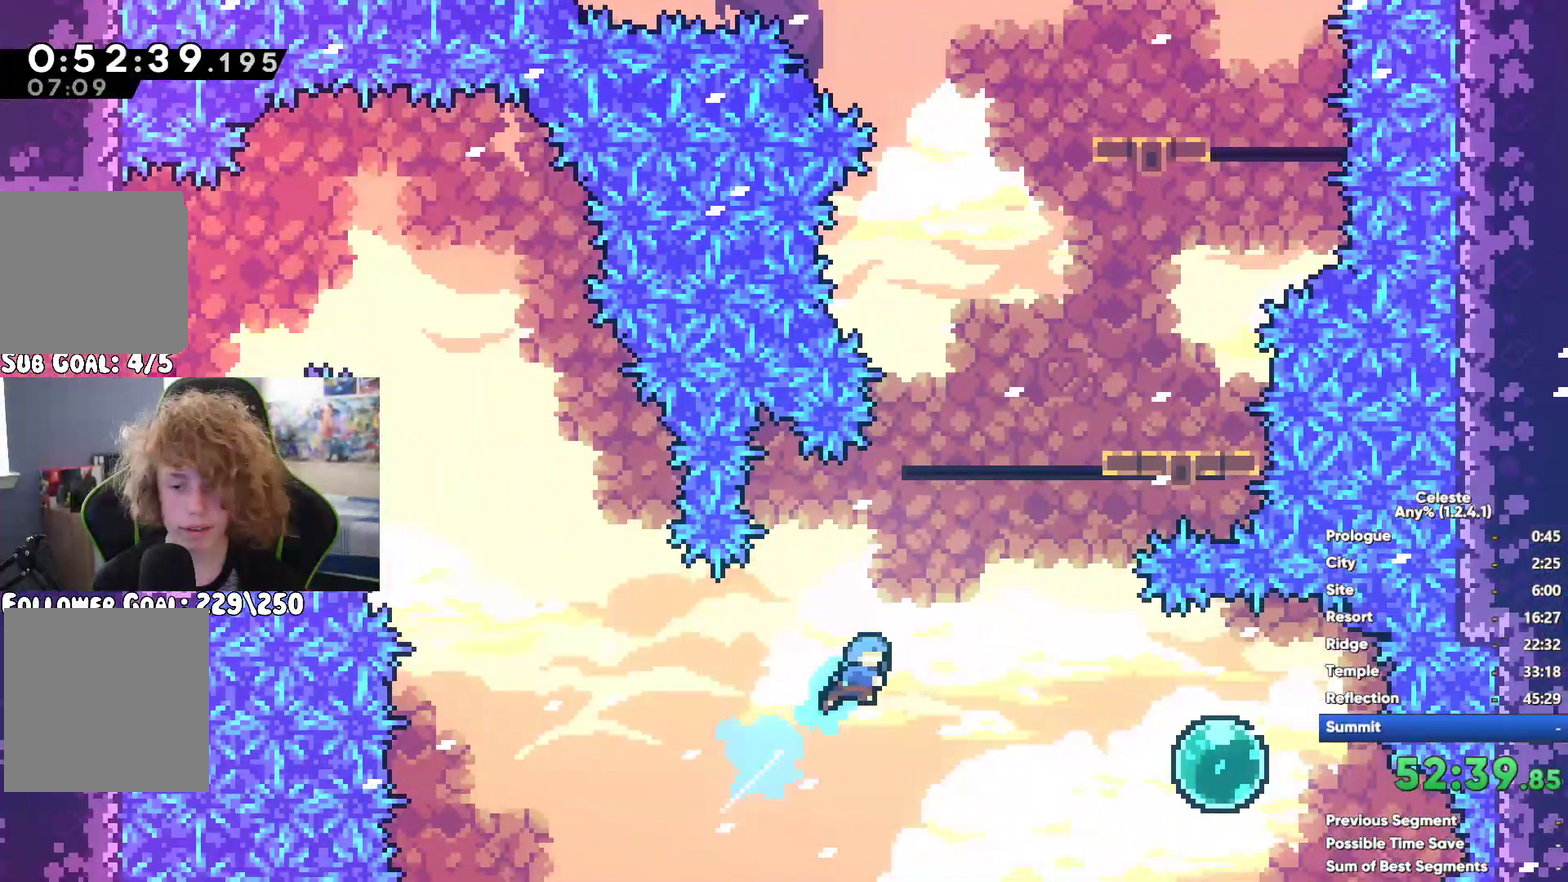
{"buttons": [], "left_stick": "center", "right_stick": "center", "button_events": []}
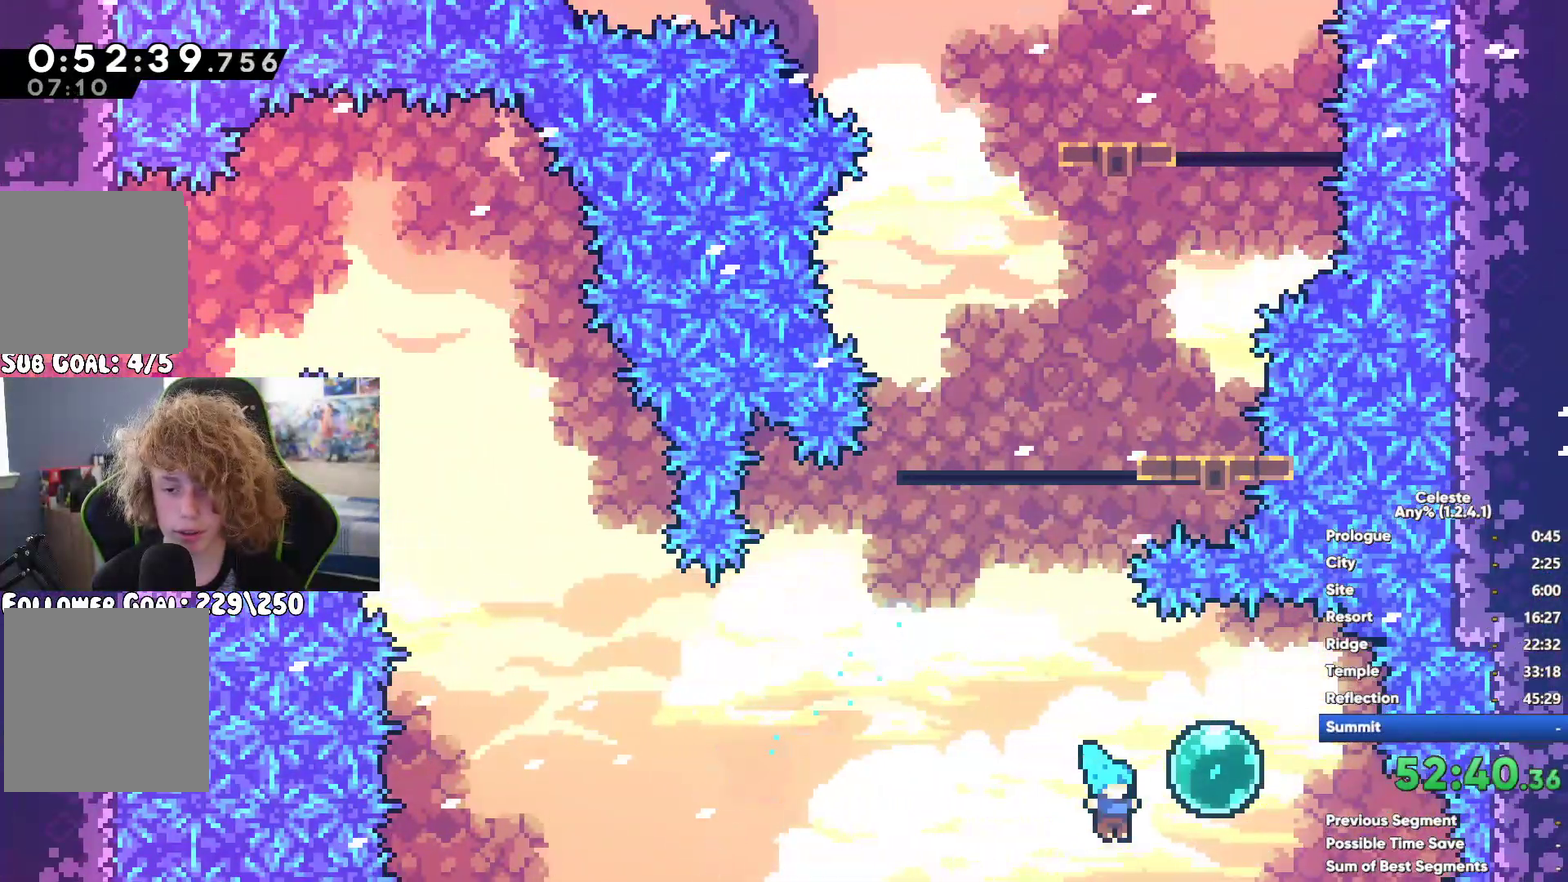
{"buttons": [], "left_stick": "center", "right_stick": "center", "button_events": []}
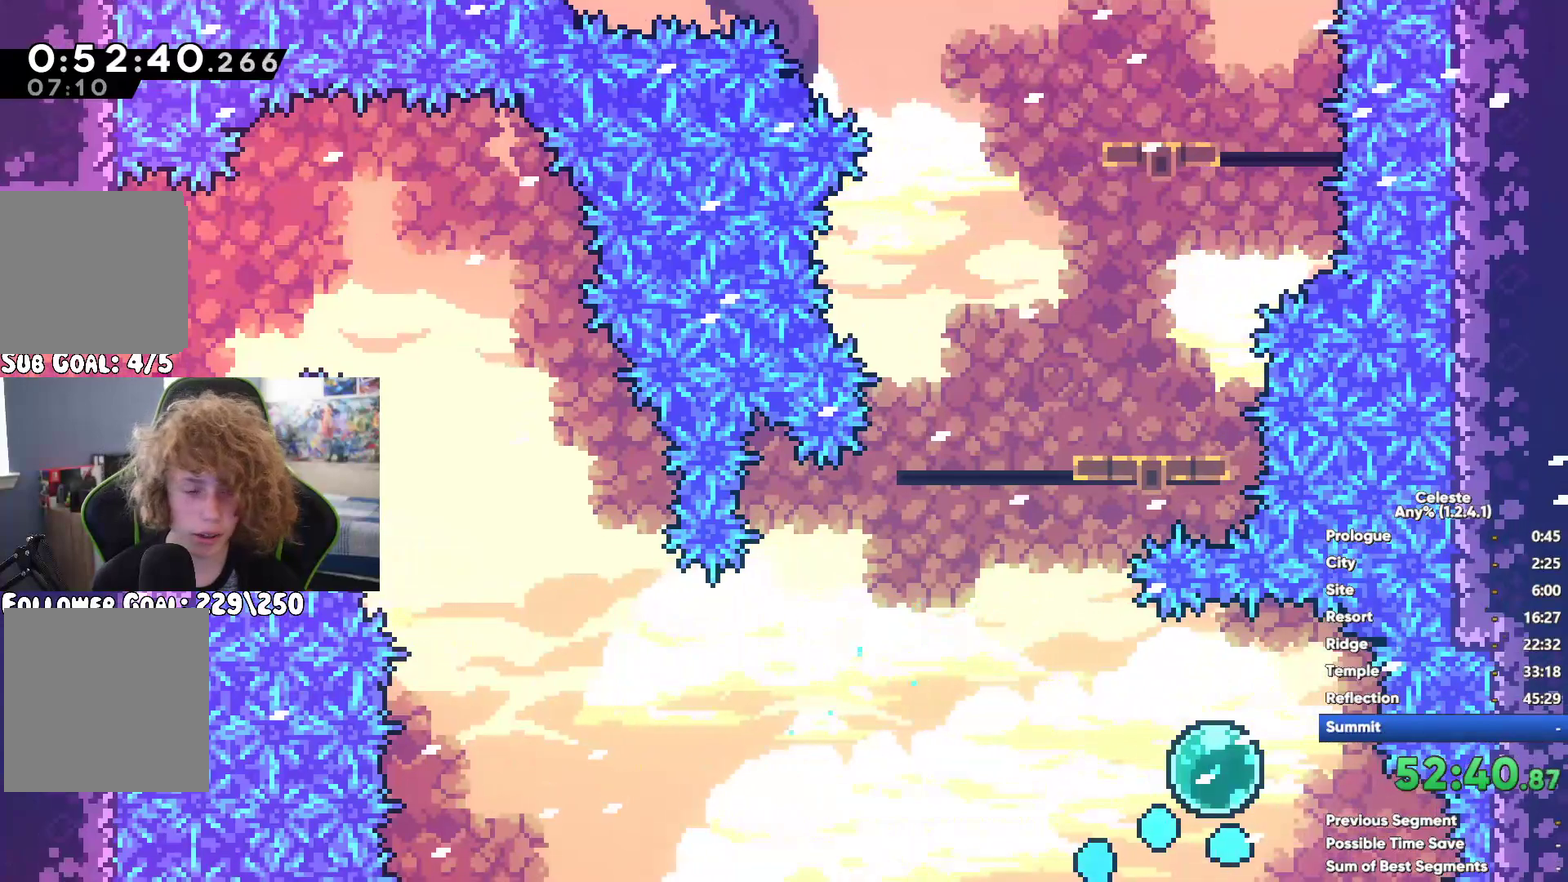
{"buttons": [], "left_stick": "center", "right_stick": "center", "button_events": []}
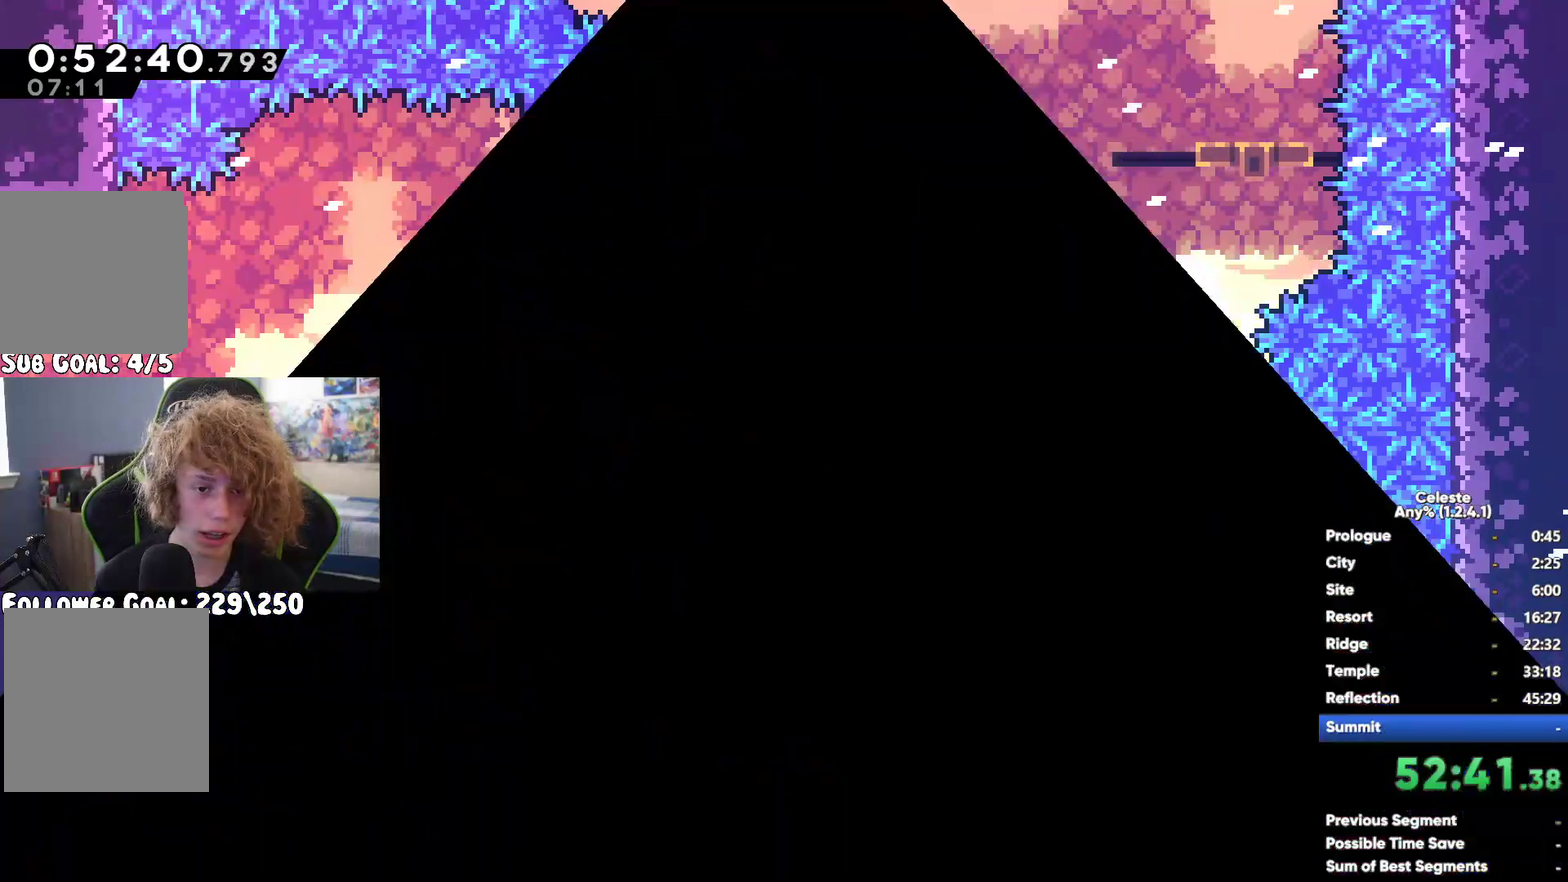
{"buttons": [], "left_stick": "center", "right_stick": "center", "button_events": []}
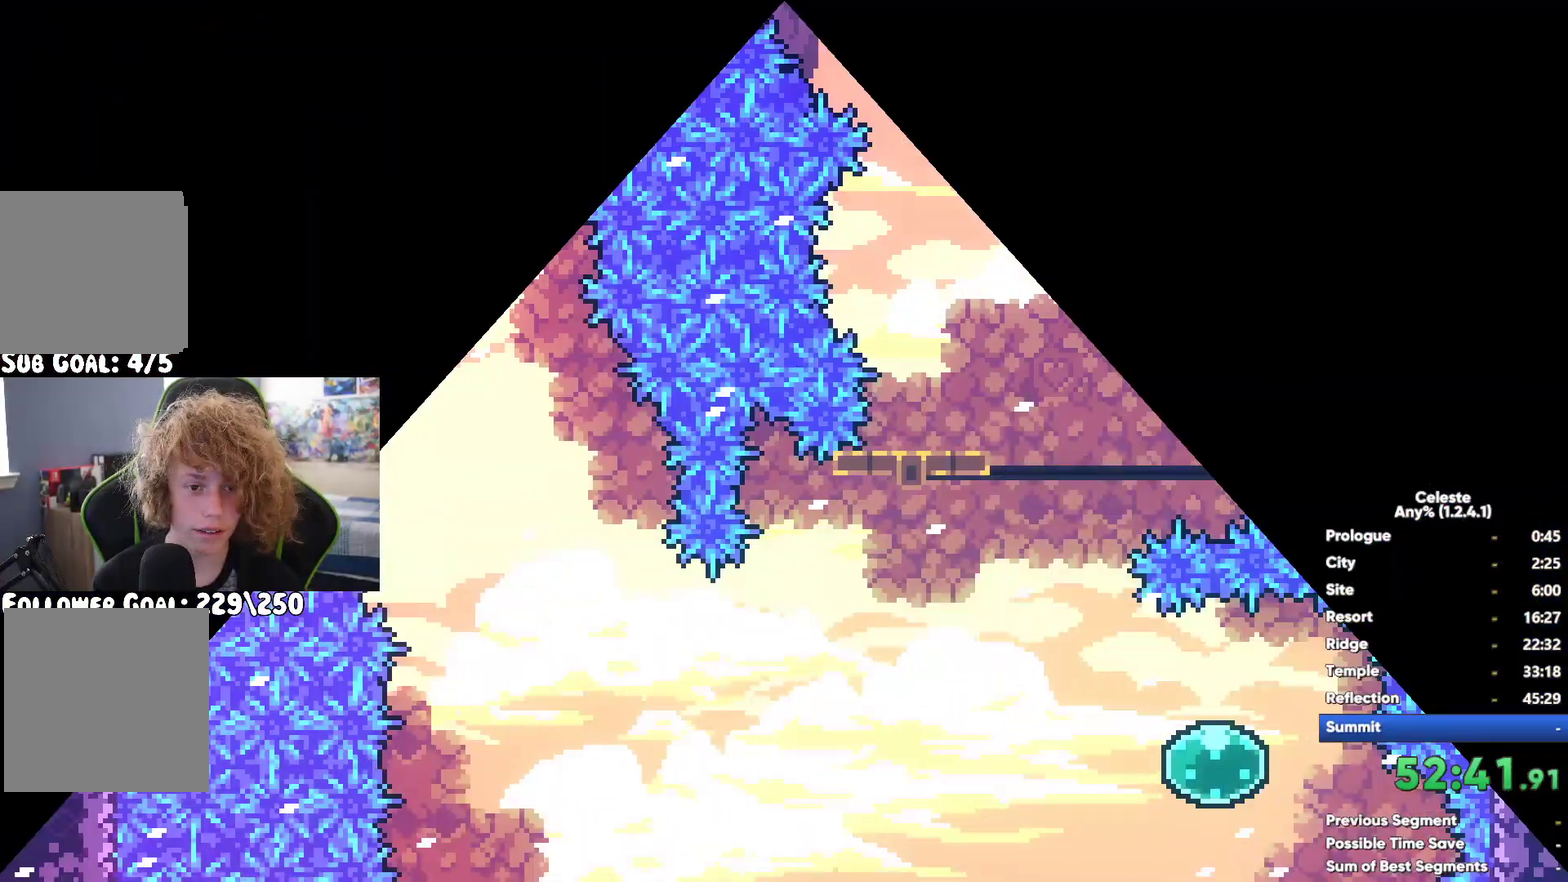
{"buttons": [], "left_stick": "center", "right_stick": "center", "button_events": [[150, "A", "down"], [483, "A", "up"]]}
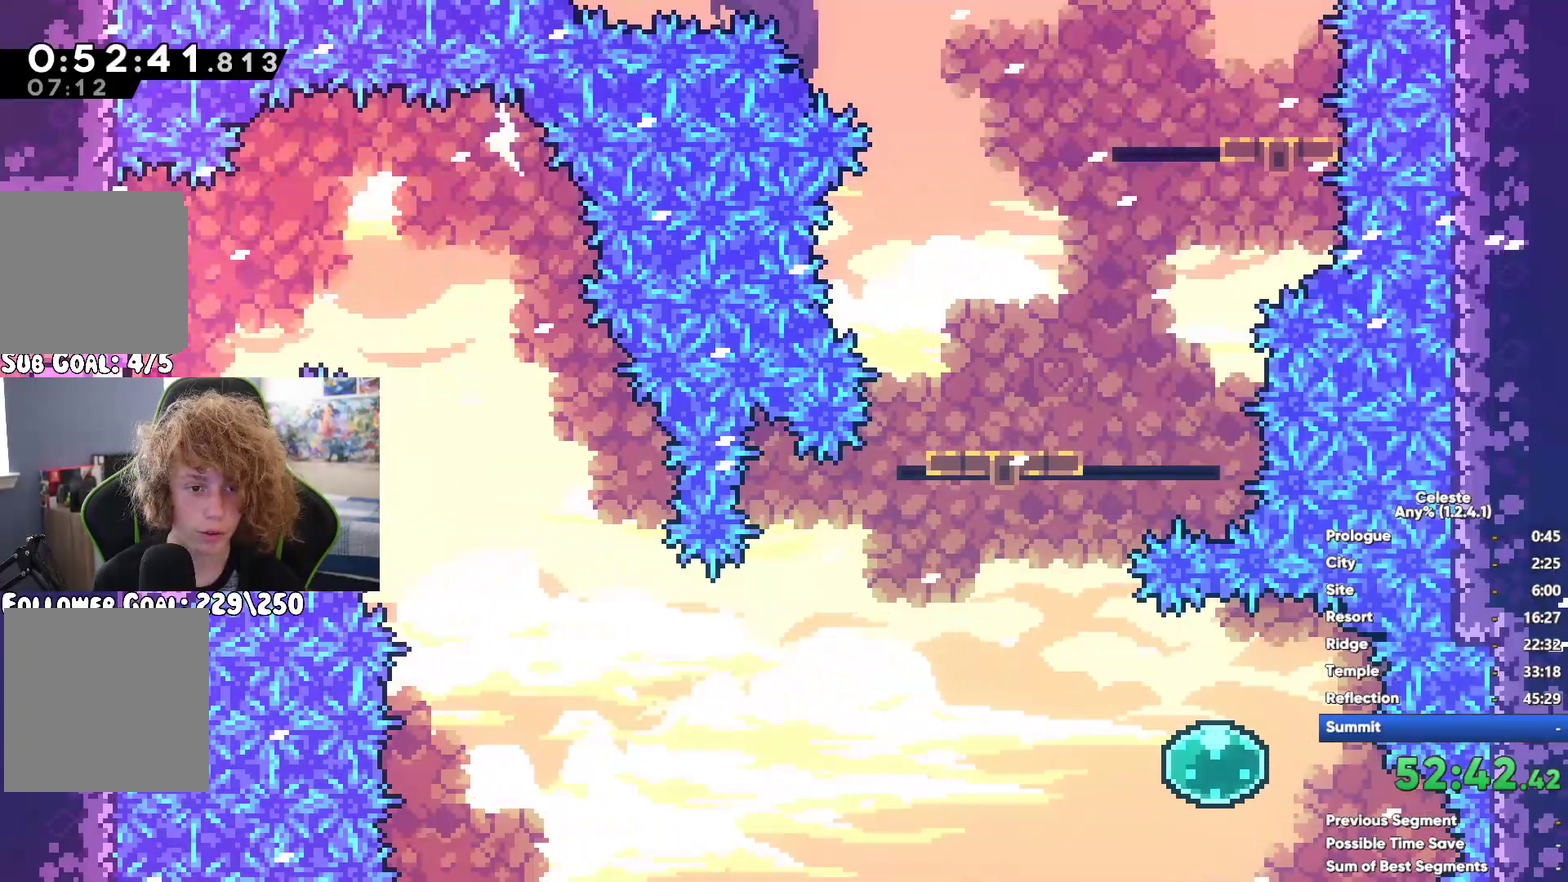
{"buttons": [], "left_stick": "center", "right_stick": "center", "button_events": []}
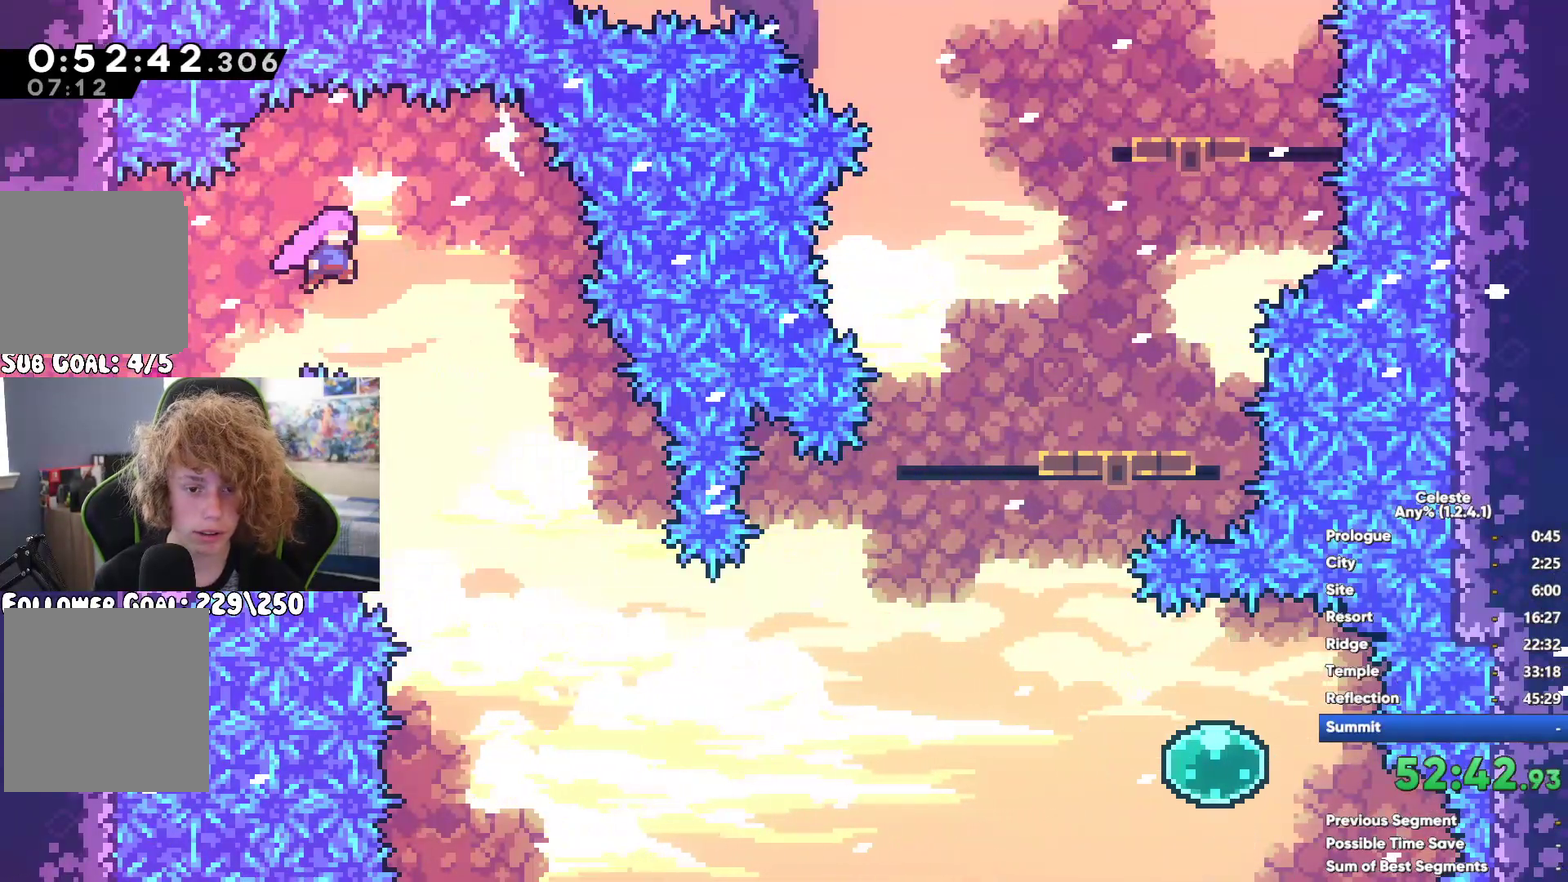
{"buttons": [], "left_stick": "center", "right_stick": "center", "button_events": [[33, "X", "down"], [150, "X", "up"], [350, "X", "down"], [433, "X", "up"]]}
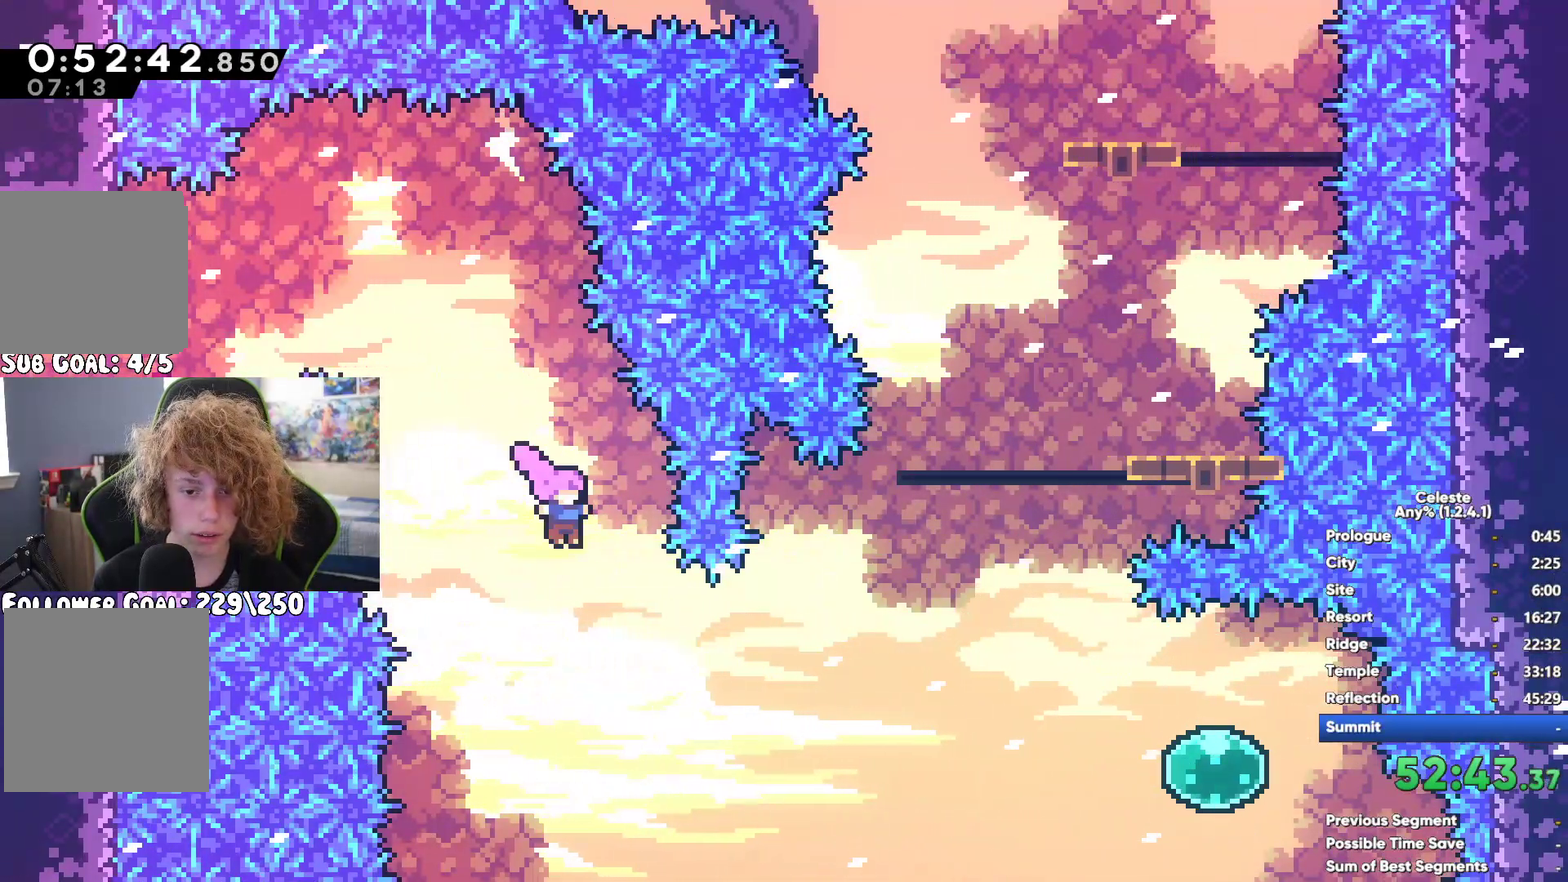
{"buttons": [], "left_stick": "up-left", "right_stick": "center", "button_events": []}
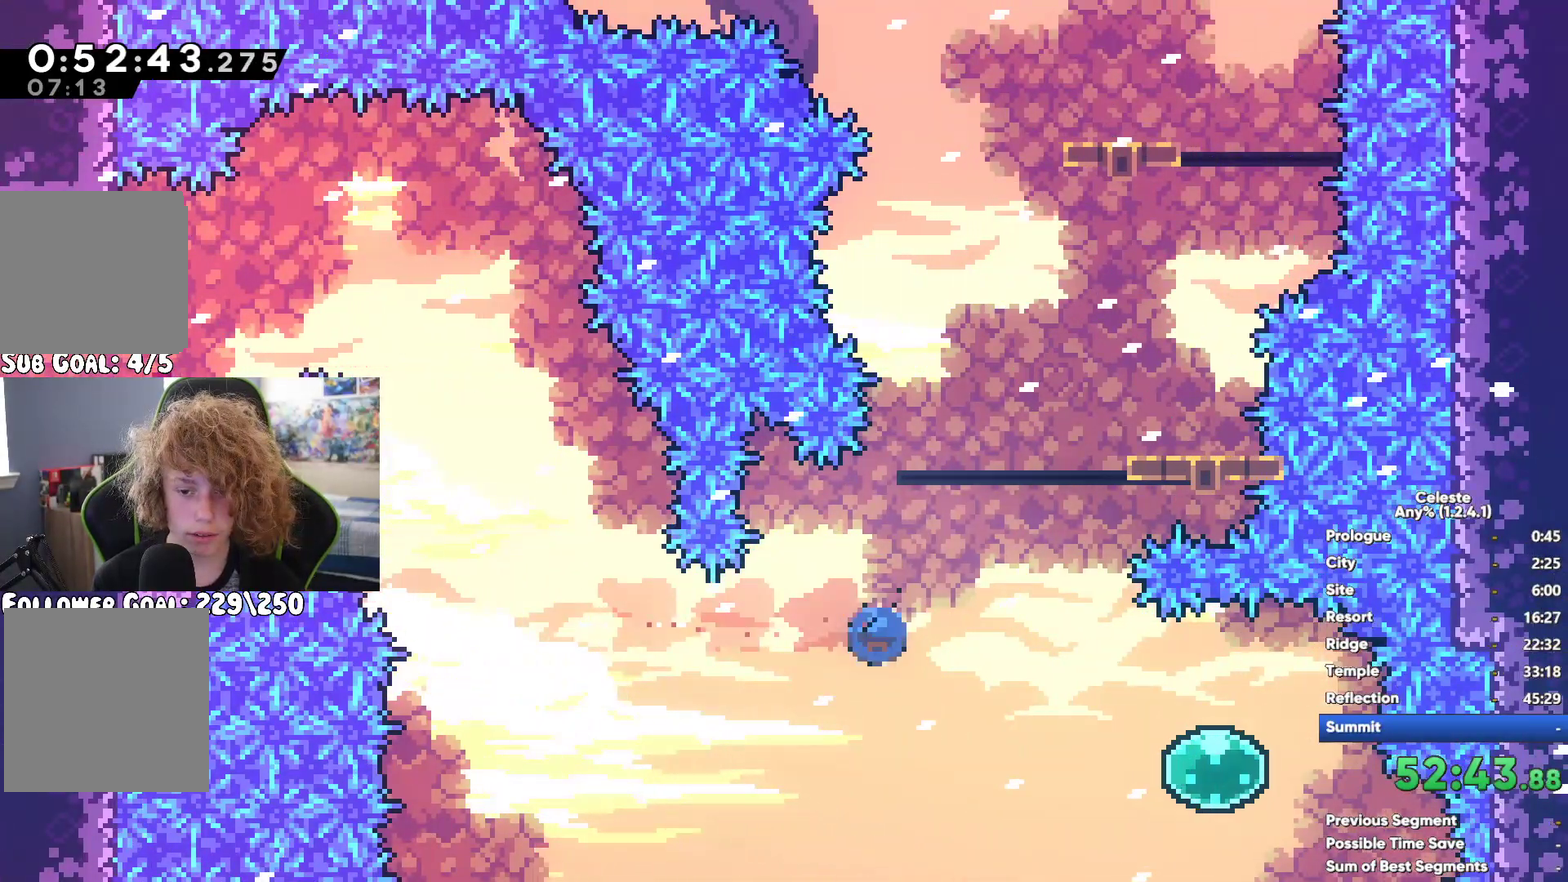
{"buttons": [], "left_stick": "up-left", "right_stick": "center", "button_events": [[367, "X", "down"], [467, "X", "up"]]}
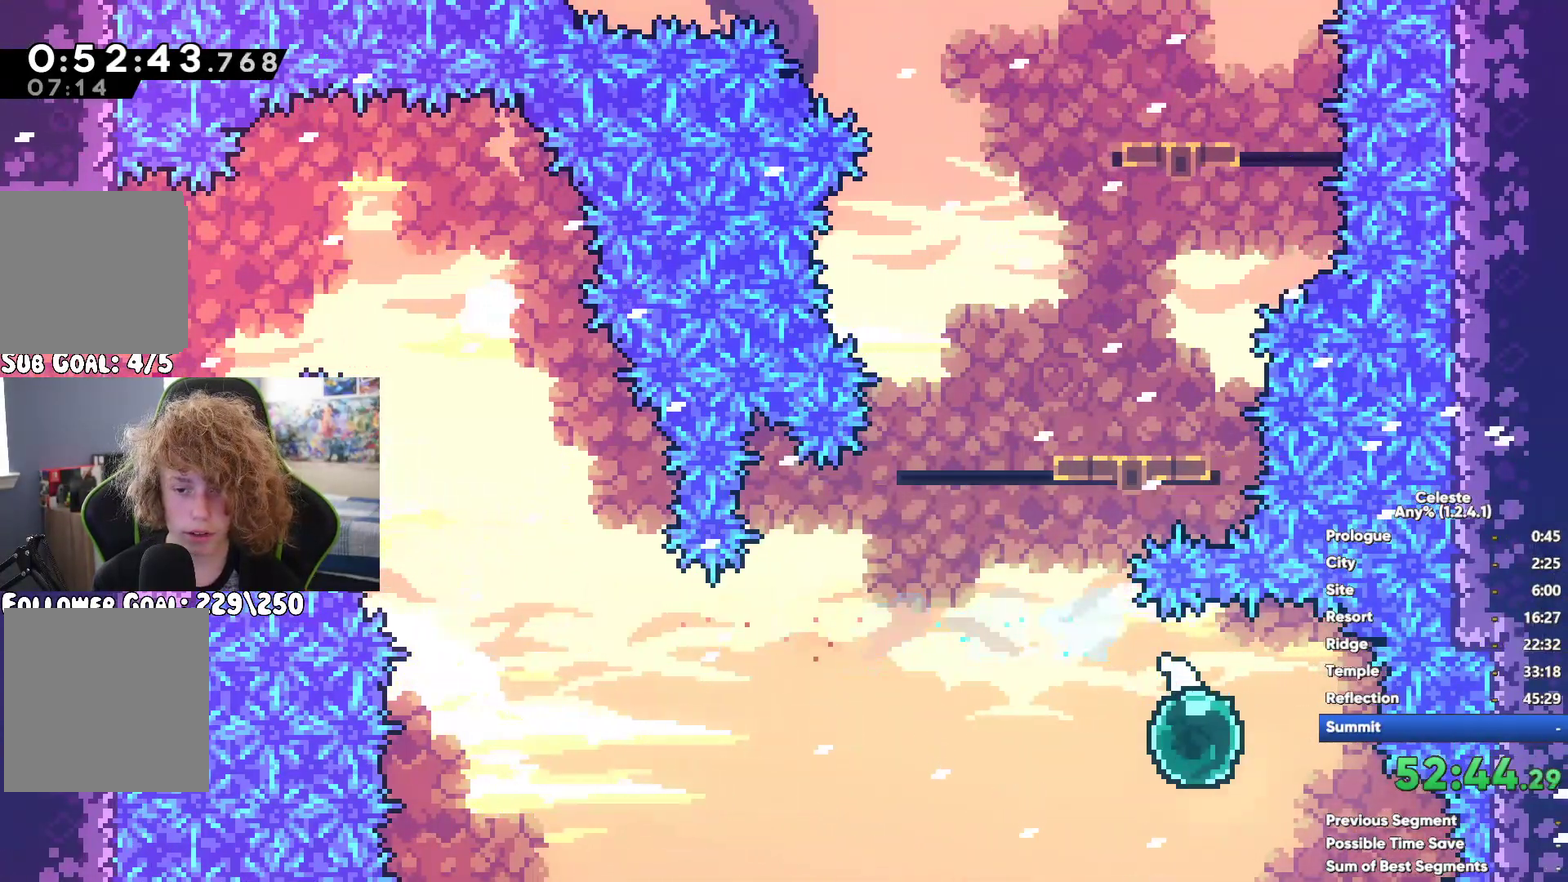
{"buttons": [], "left_stick": "left", "right_stick": "center", "button_events": []}
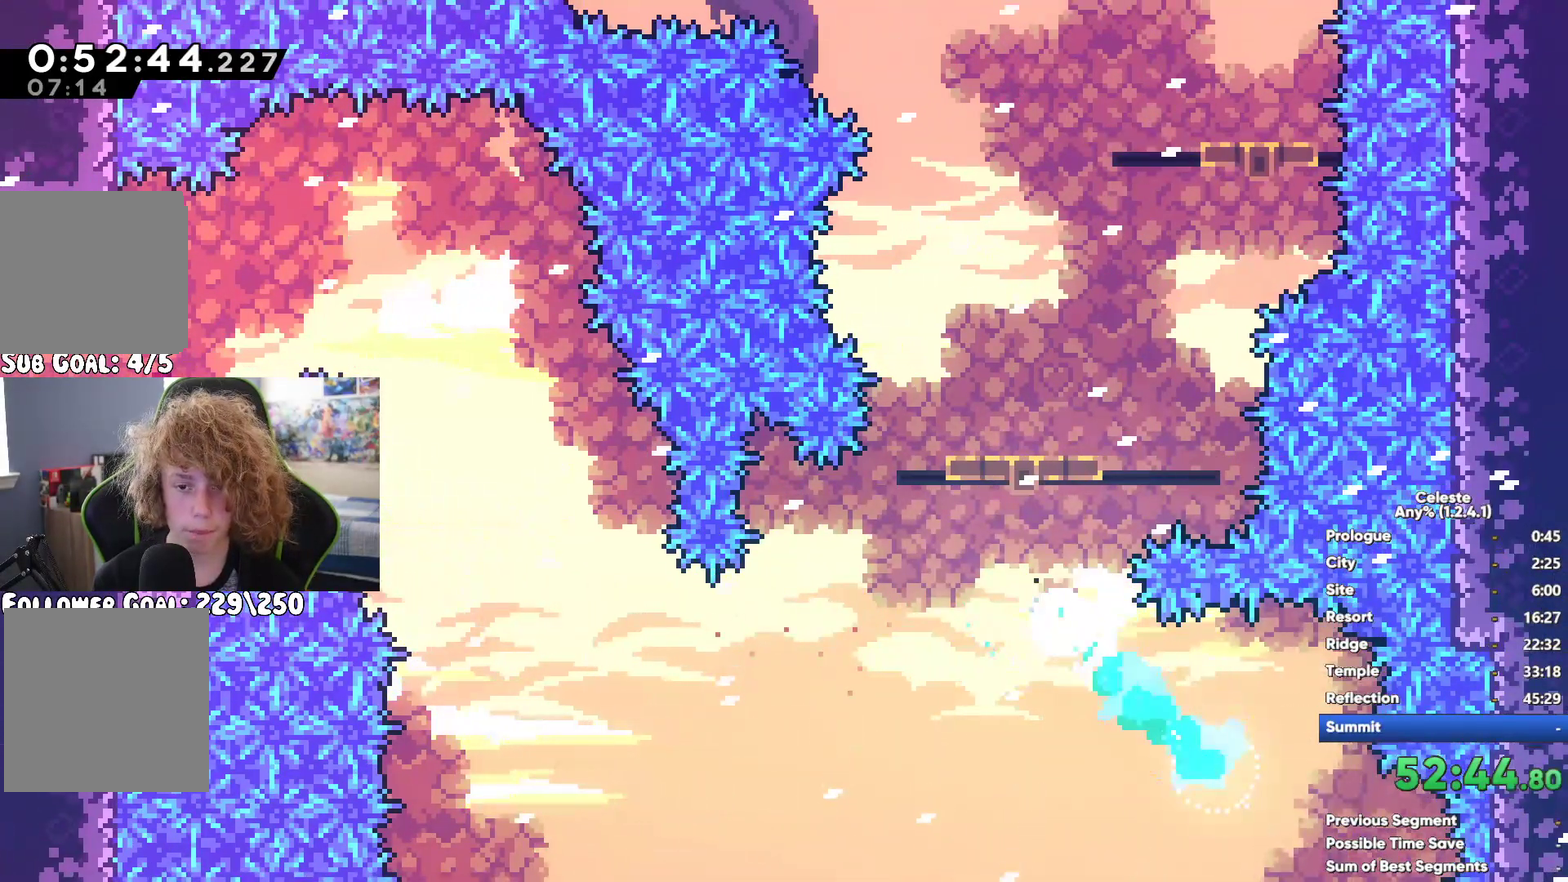
{"buttons": [], "left_stick": "up-left", "right_stick": "center", "button_events": [[33, "A", "down"], [350, "A", "up"]]}
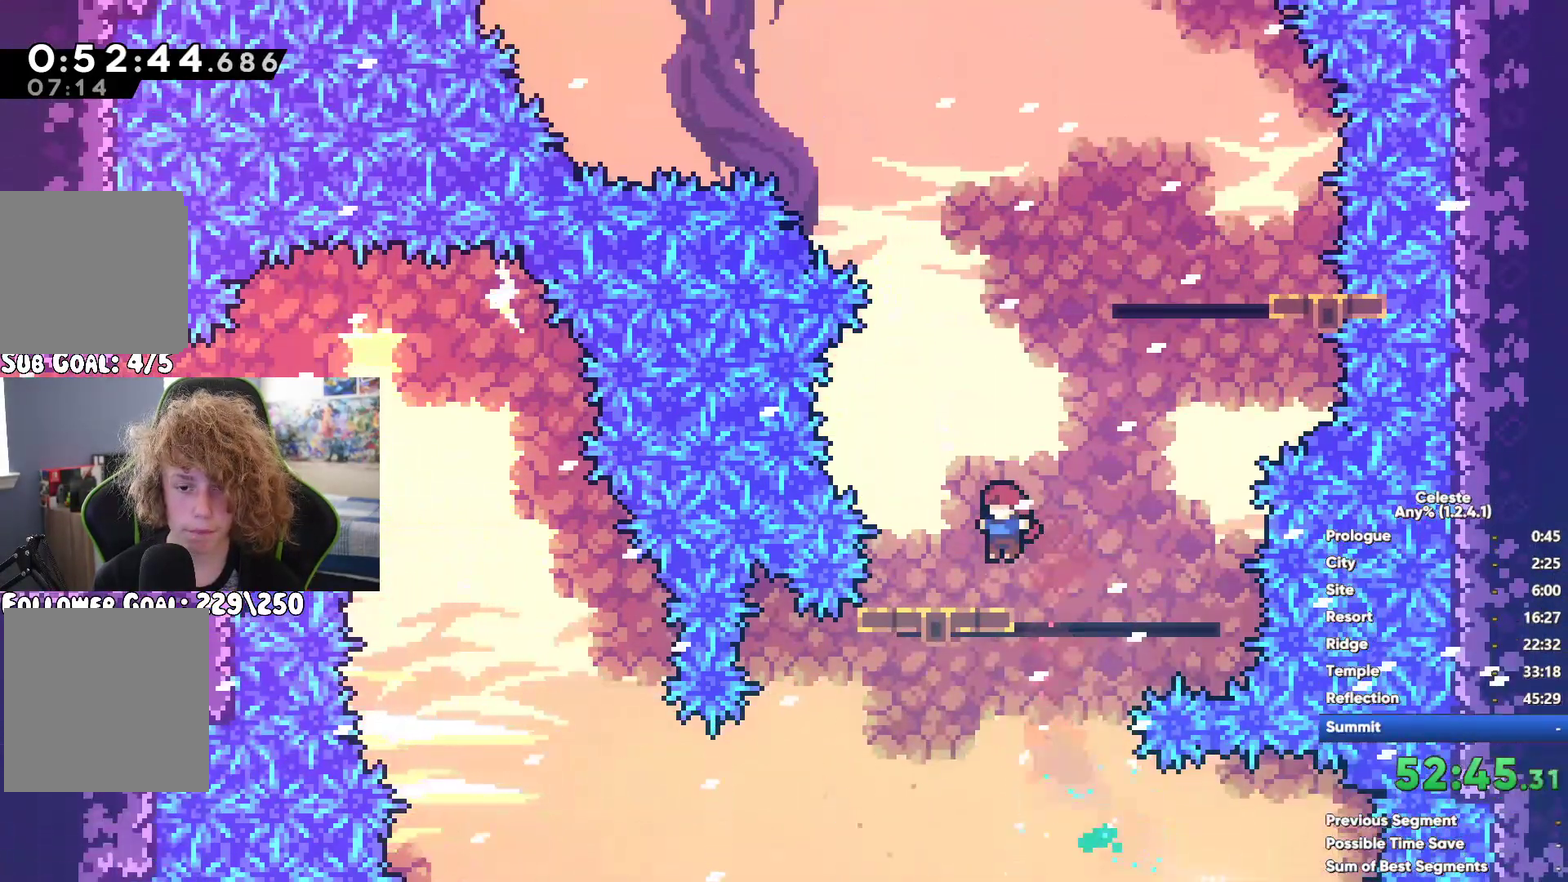
{"buttons": [], "left_stick": "up-left", "right_stick": "center", "button_events": [[17, "X", "down"], [233, "X", "up"]]}
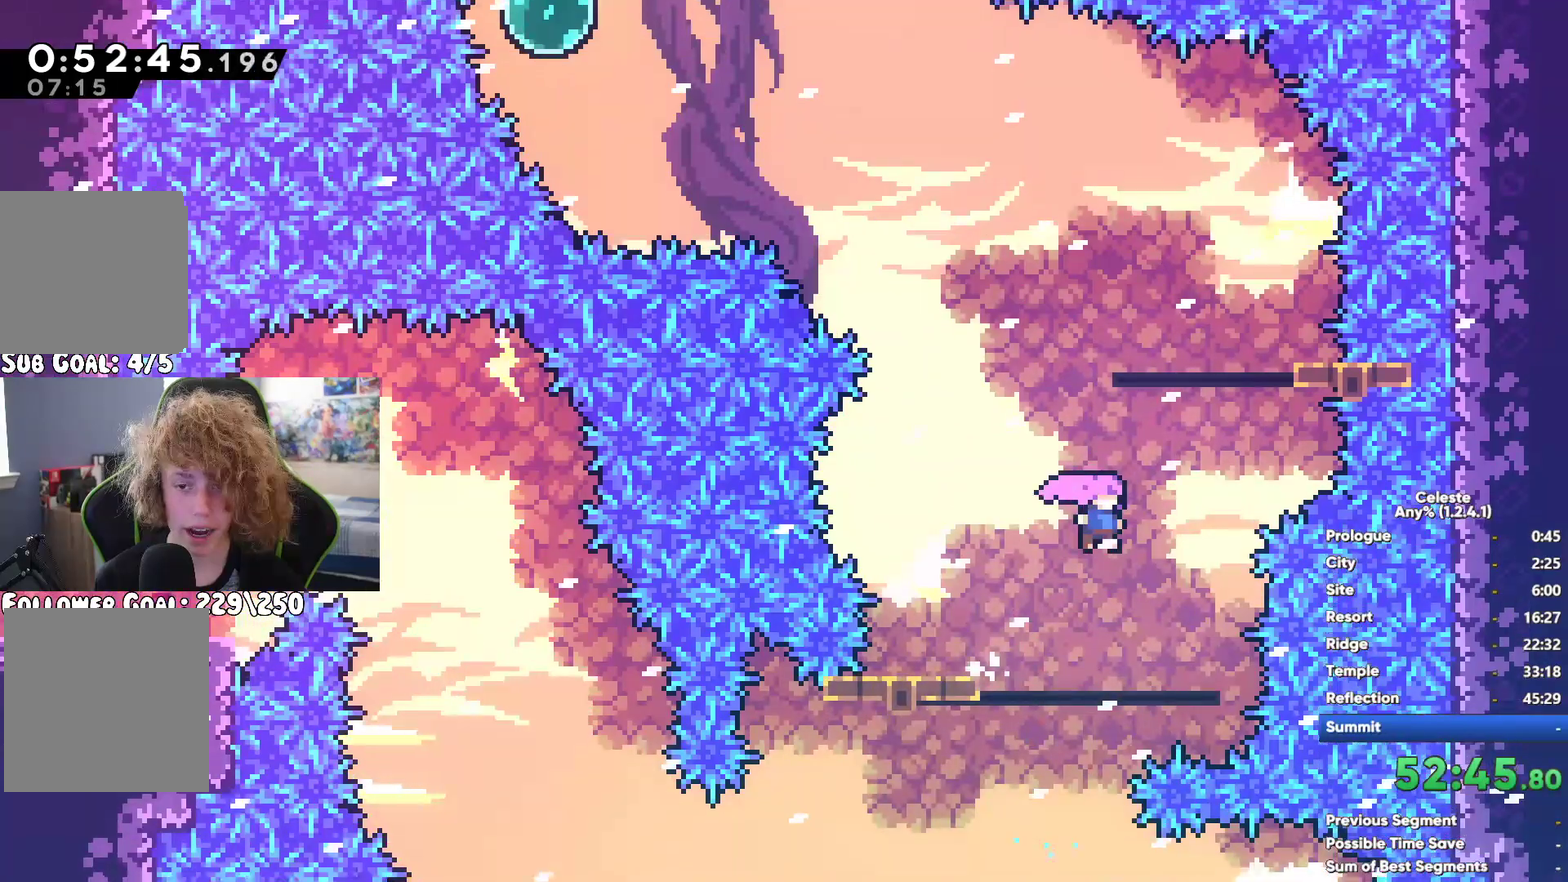
{"buttons": [], "left_stick": "left", "right_stick": "center", "button_events": [[133, "X", "down"], [250, "X", "up"]]}
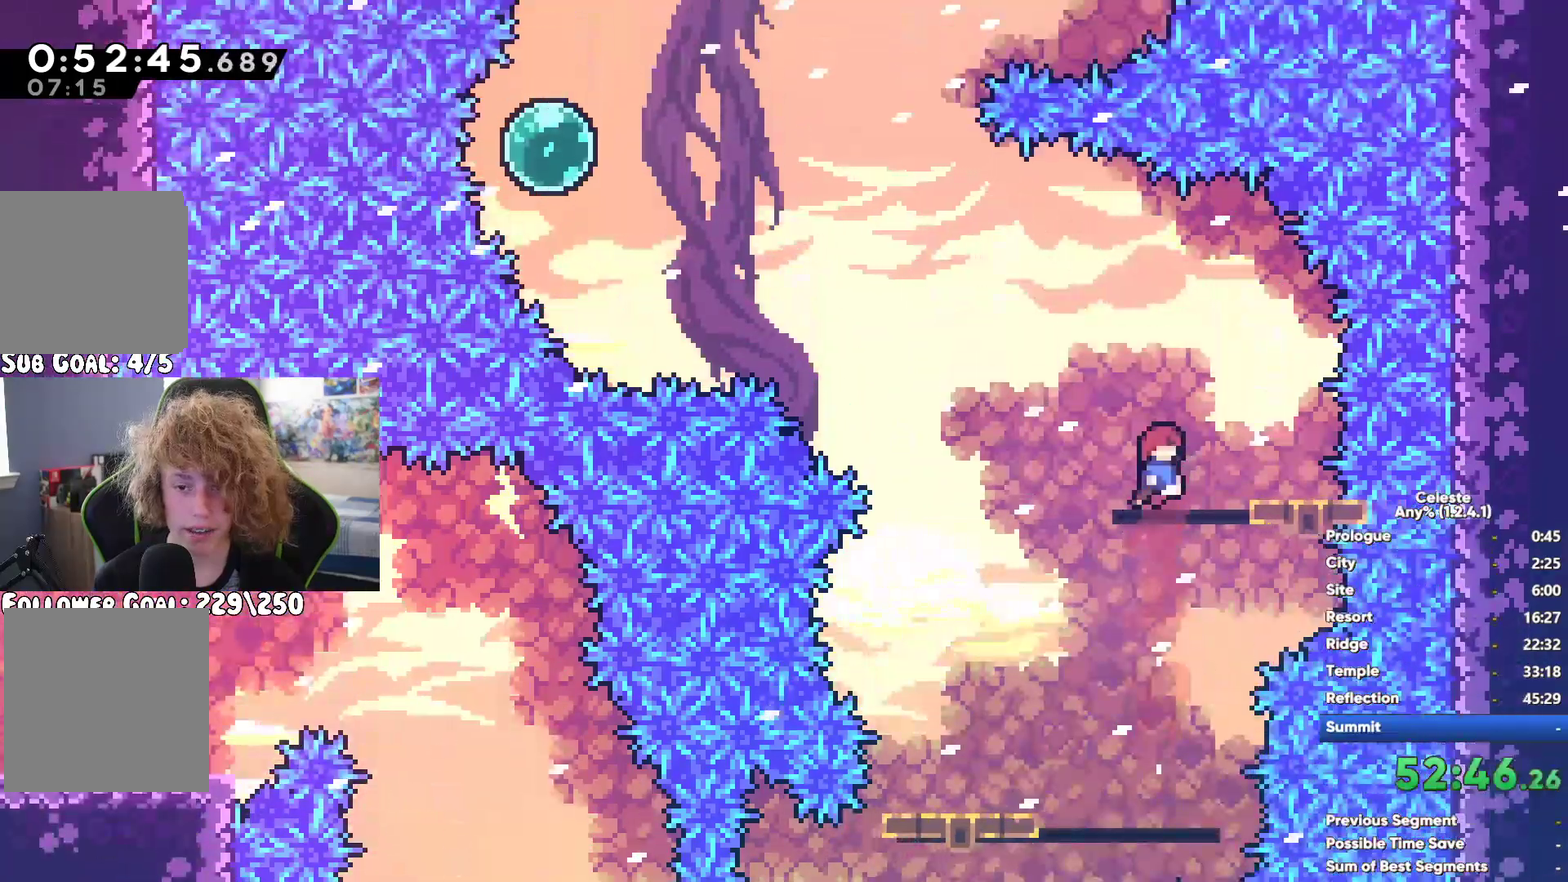
{"buttons": ["A"], "left_stick": "left", "right_stick": "center", "button_events": [[400, "A", "down"]]}
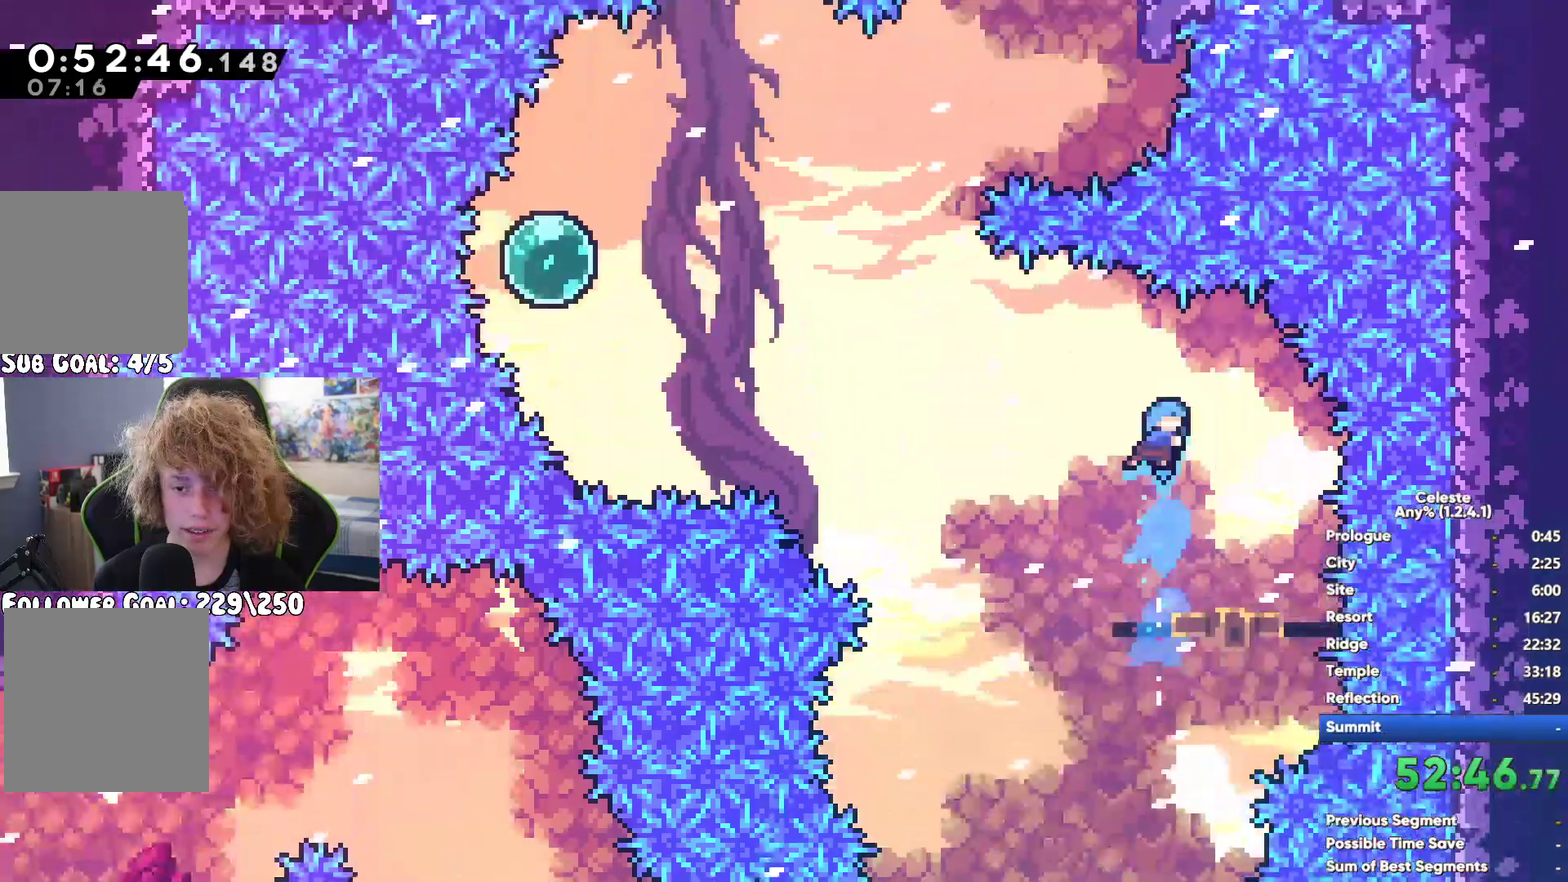
{"buttons": [], "left_stick": "up-left", "right_stick": "center", "button_events": [[50, "A", "up"], [283, "X", "down"], [417, "X", "up"]]}
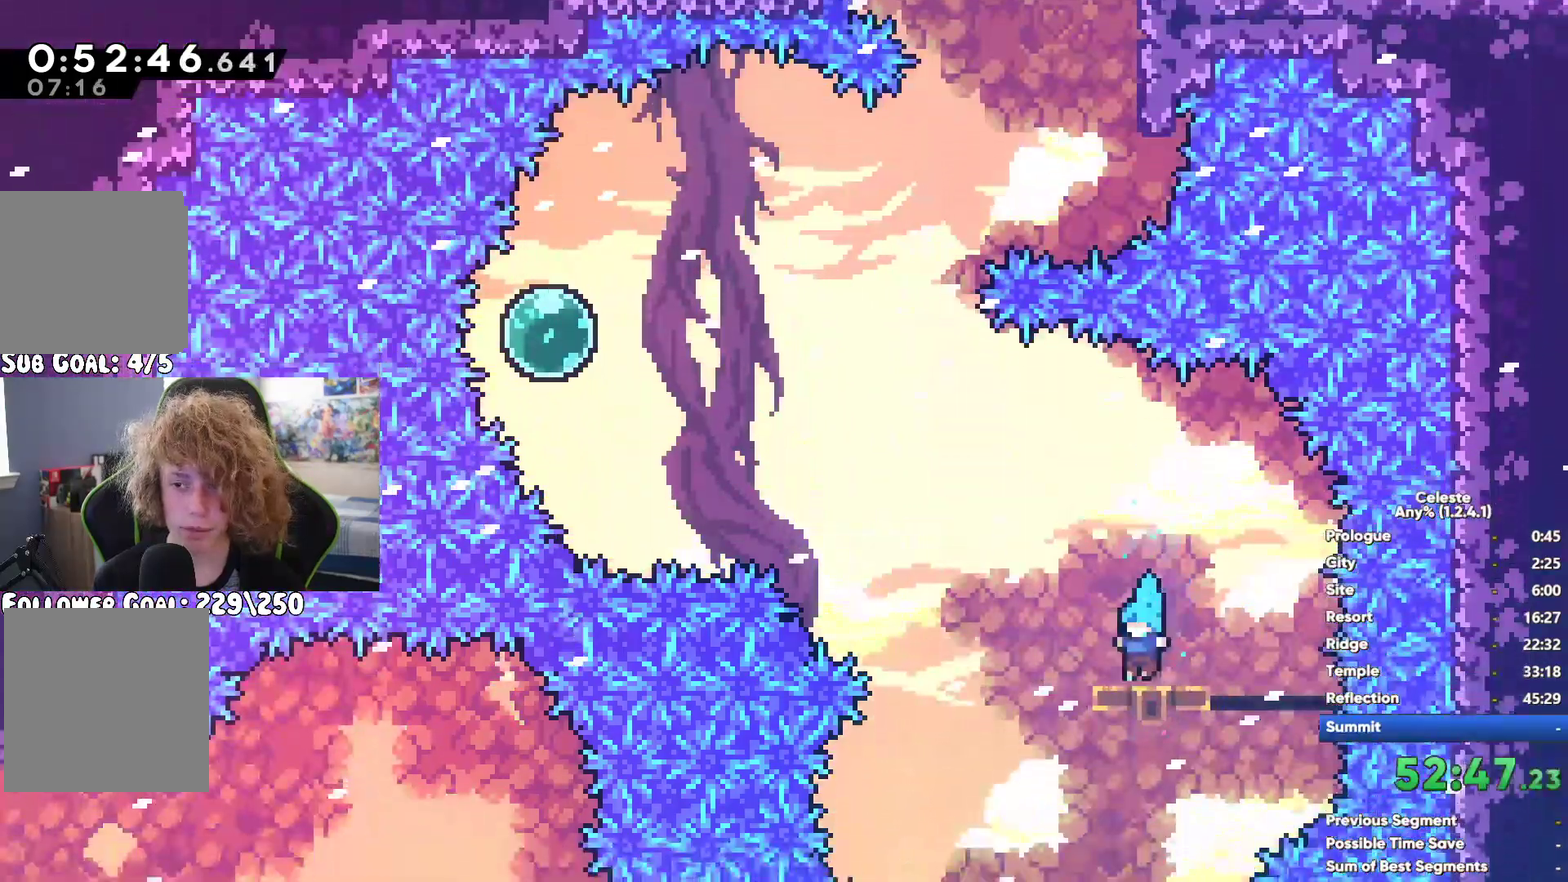
{"buttons": [], "left_stick": "center", "right_stick": "center", "button_events": [[200, "X", "down"], [333, "X", "up"]]}
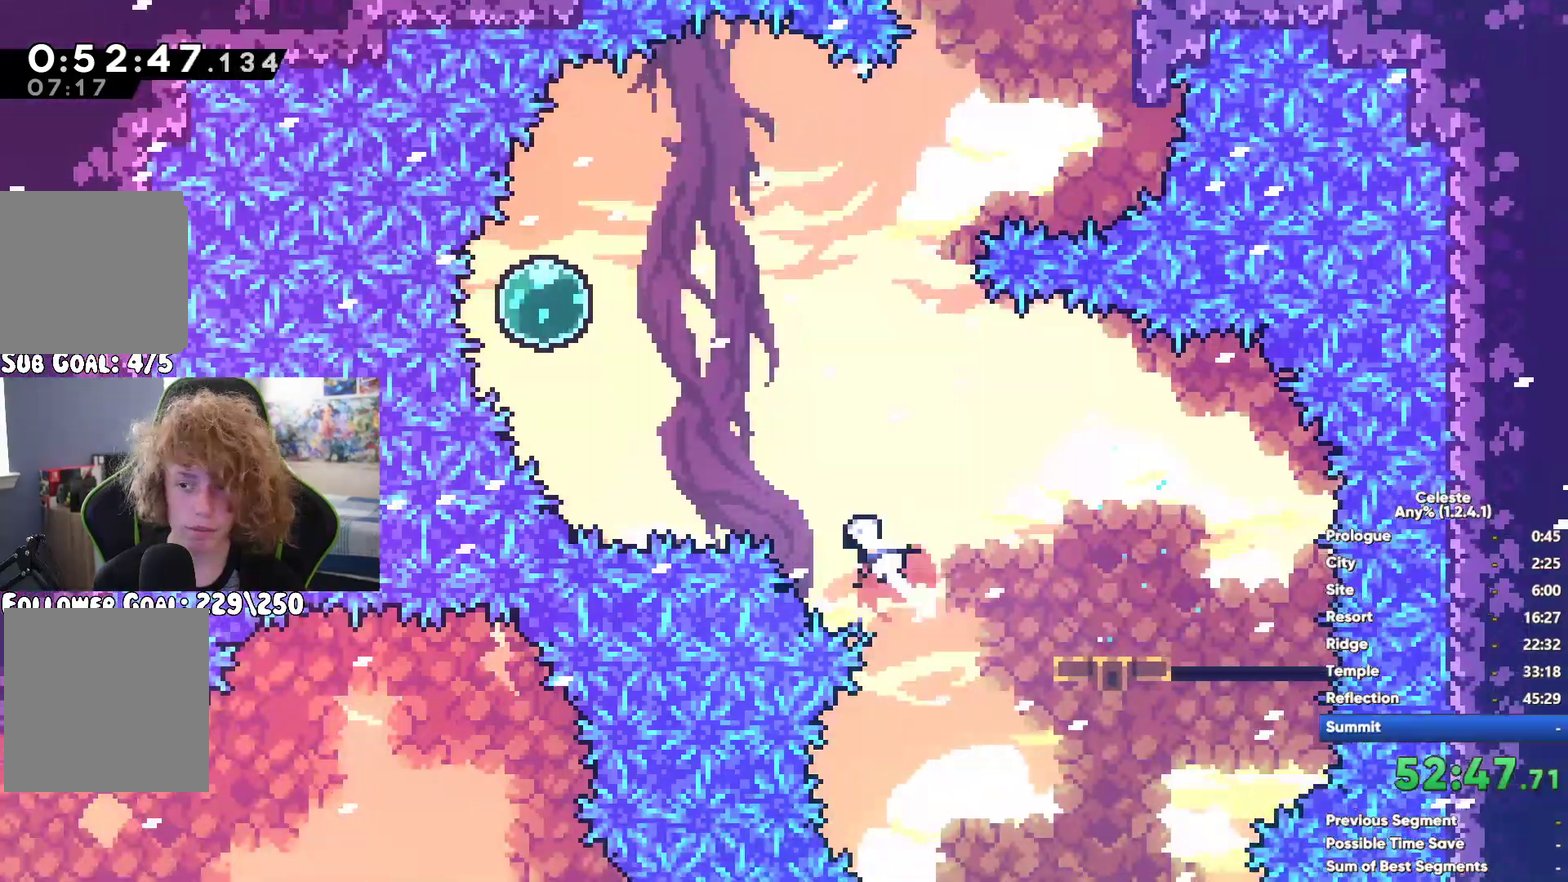
{"buttons": [], "left_stick": "up", "right_stick": "center", "button_events": []}
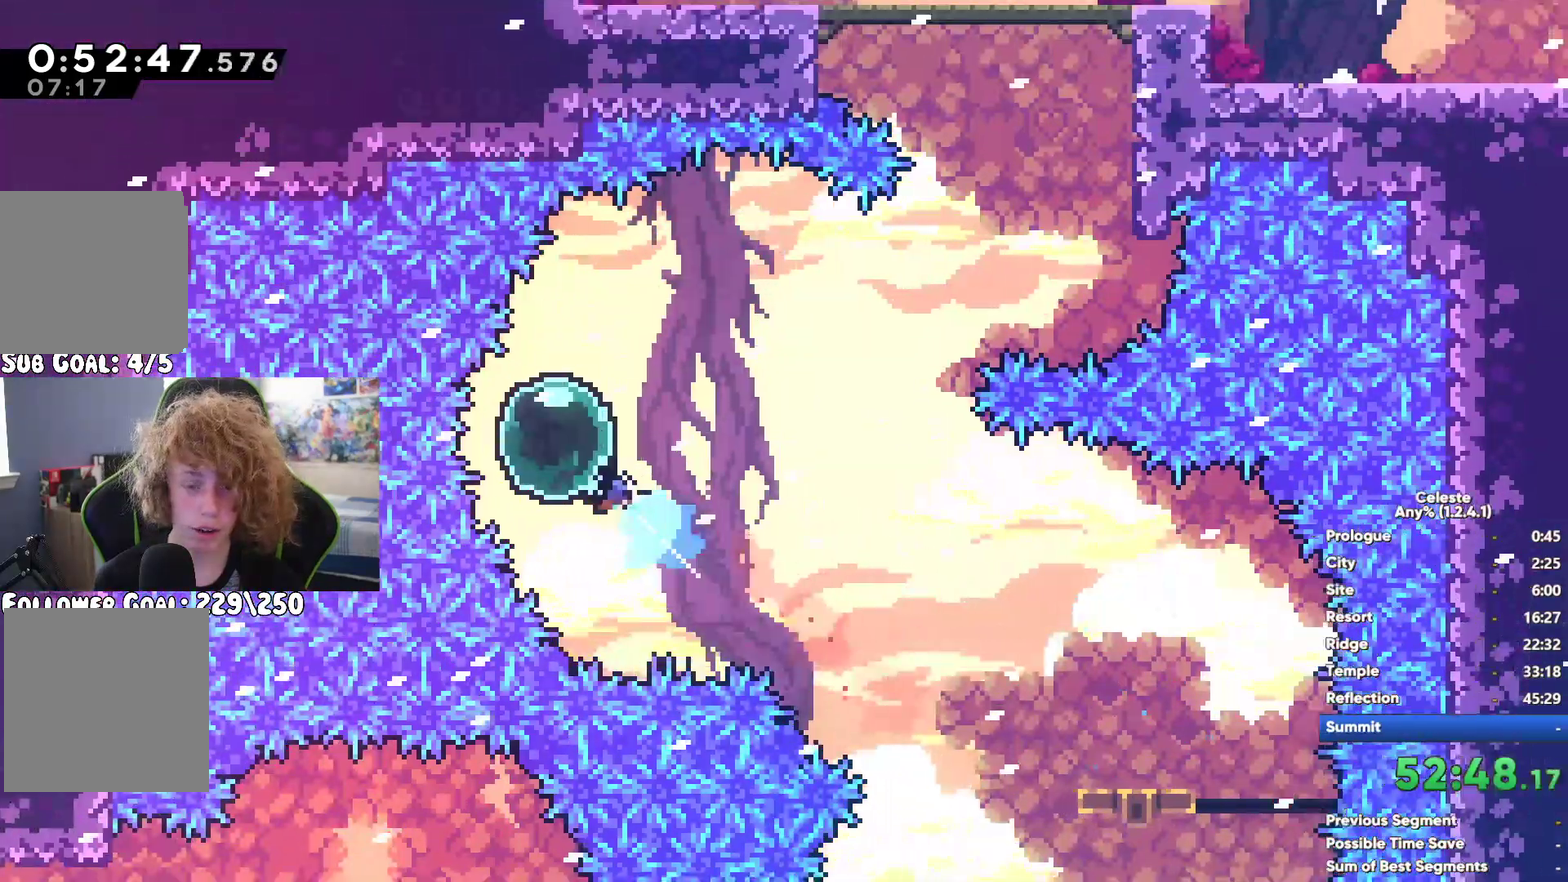
{"buttons": ["X"], "left_stick": "up", "right_stick": "center", "button_events": [[200, "X", "down"], [333, "X", "up"], [467, "X", "down"]]}
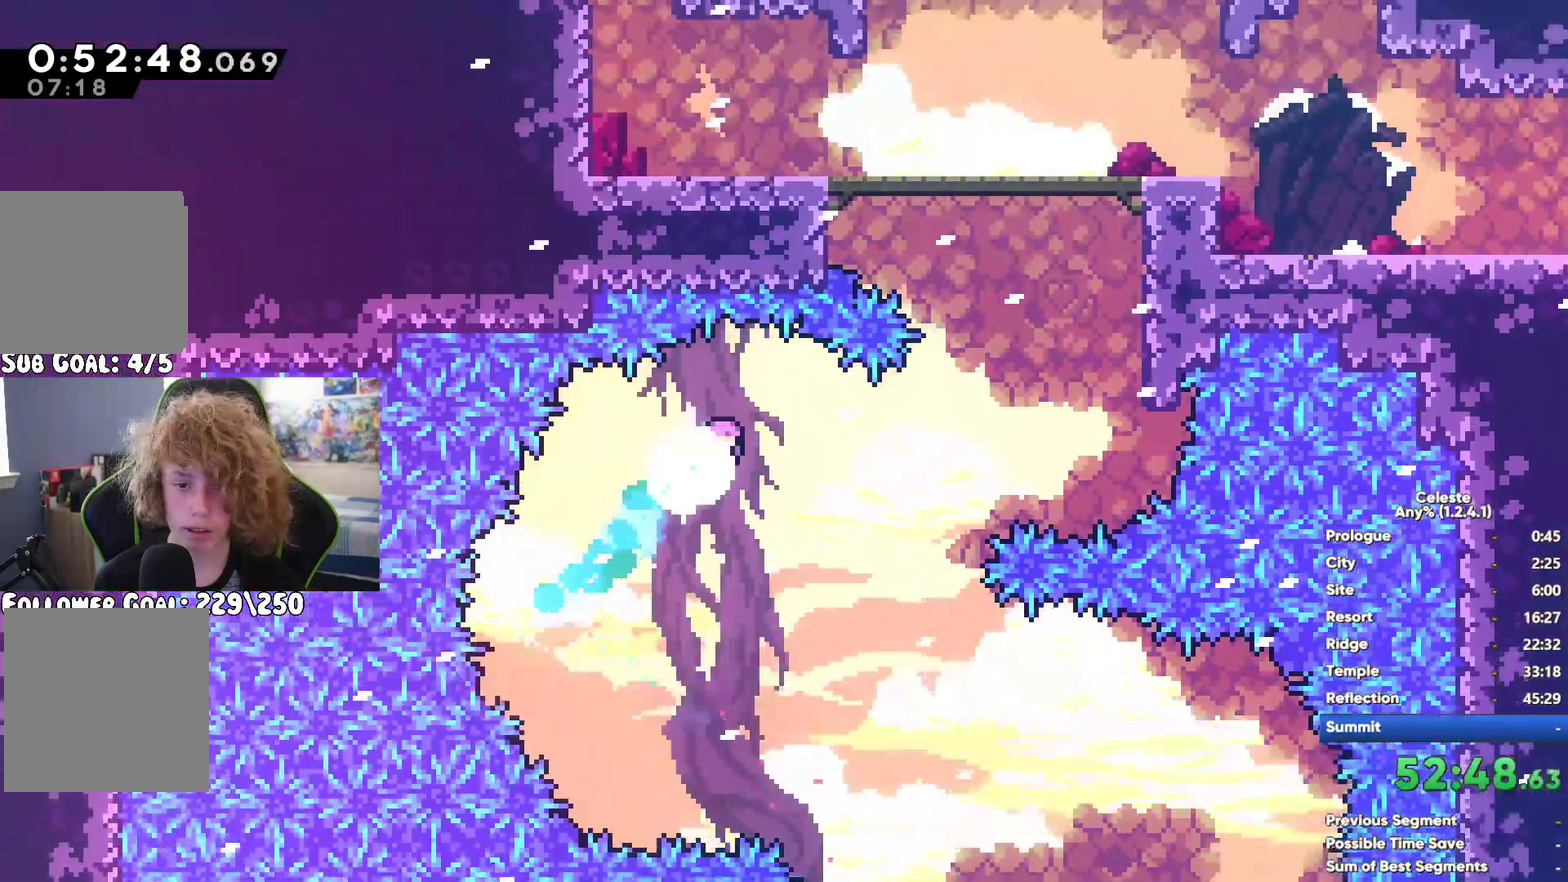
{"buttons": [], "left_stick": "center", "right_stick": "center"}
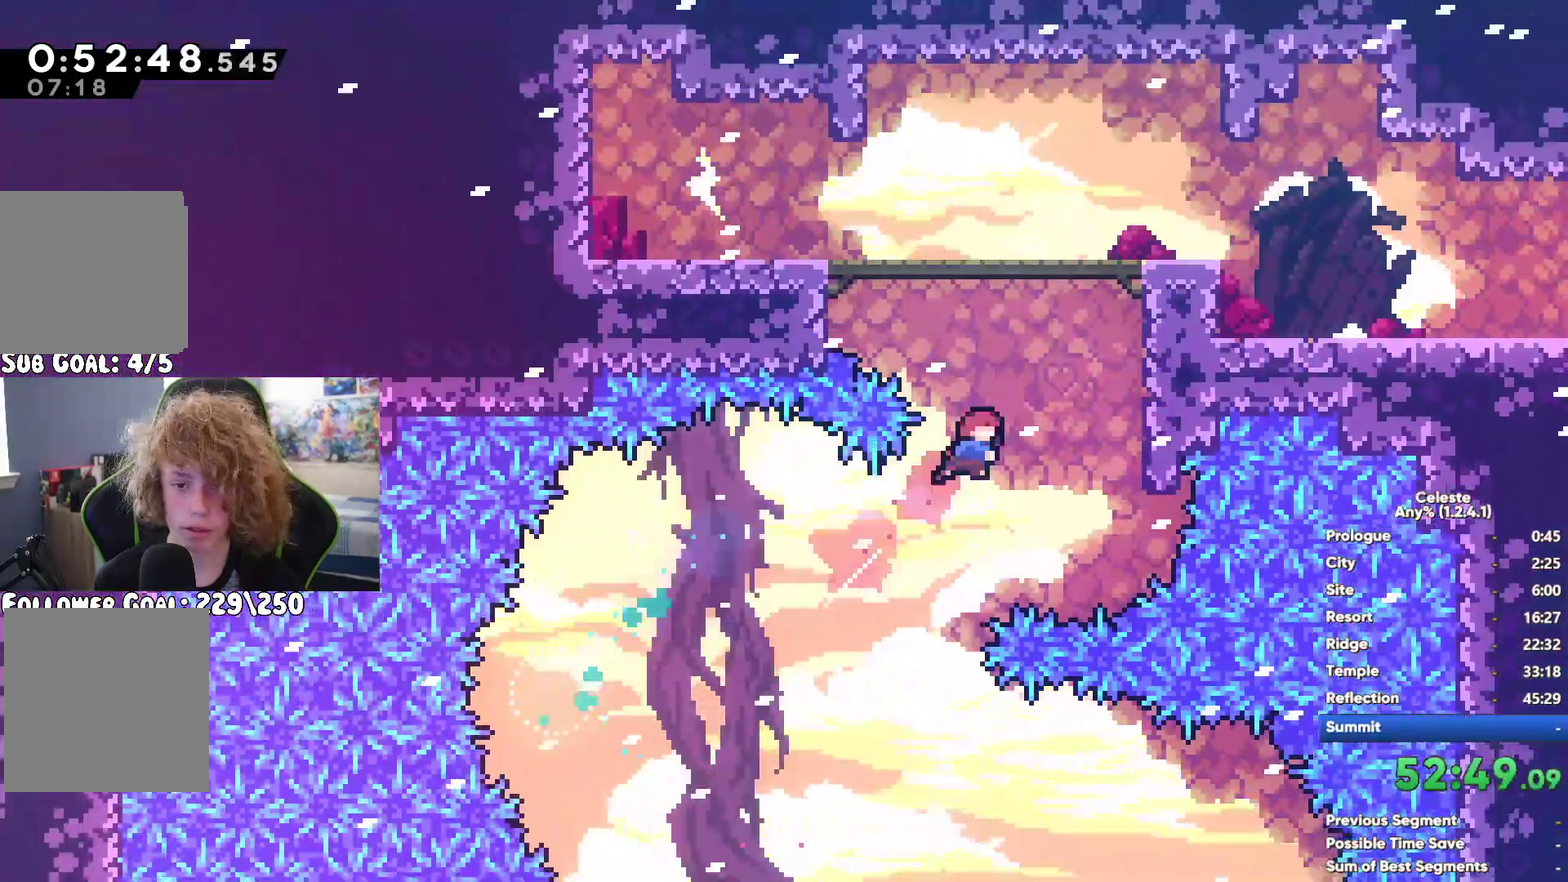
{"buttons": ["X"], "left_stick": "down", "right_stick": "center"}
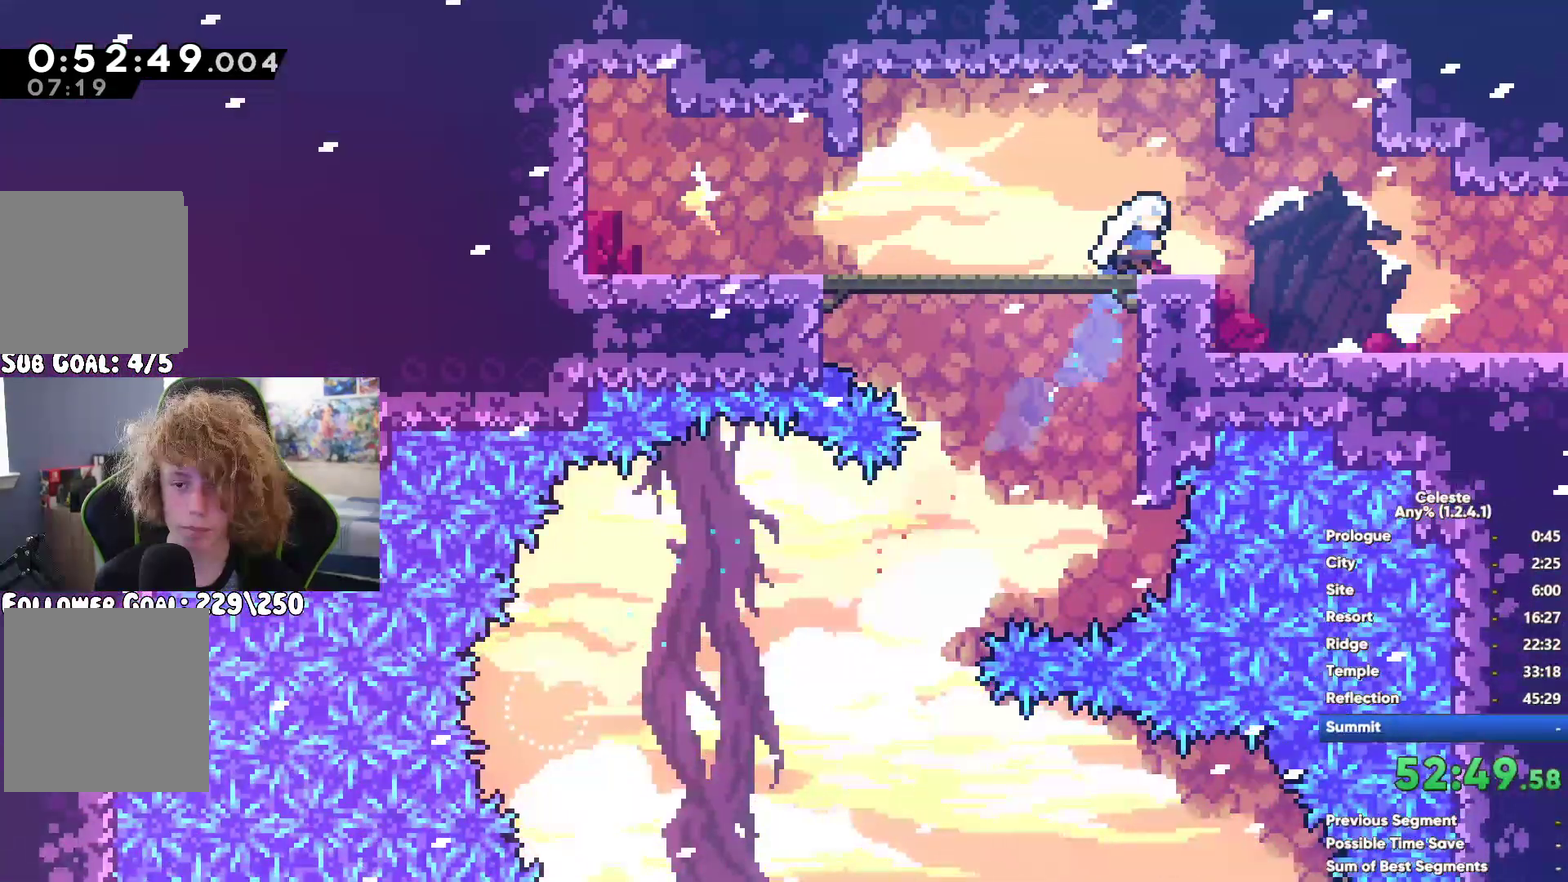
{"buttons": ["A"], "left_stick": "center", "right_stick": "center", "button_events": [[50, "X", "up"], [117, "A", "down"]]}